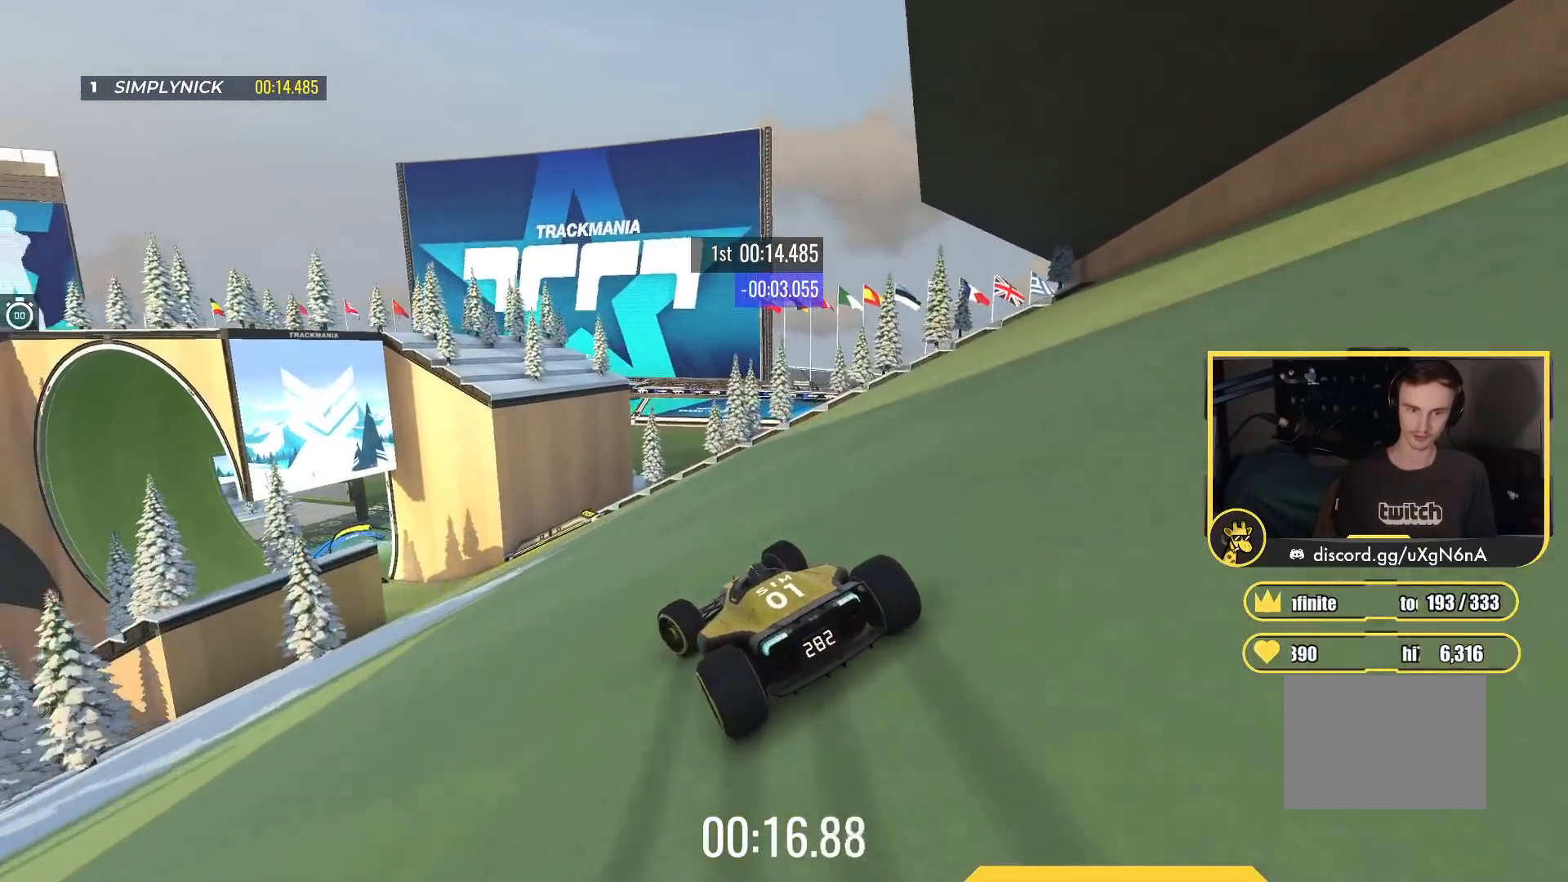
Gameplay with keyboard; each line is a JSON object with the keys held at the frame after it. "events" lists presses ("down") and releases ("up") of "down", "left", "right" and "up" between this image and that frame as [ms after this image, input, new state], when the widget could be followed in between. No other keys are recorded. Mouse input is not recorded.
{"keys": ["left", "up"], "events": [[233, "left", "up"], [383, "left", "down"]]}
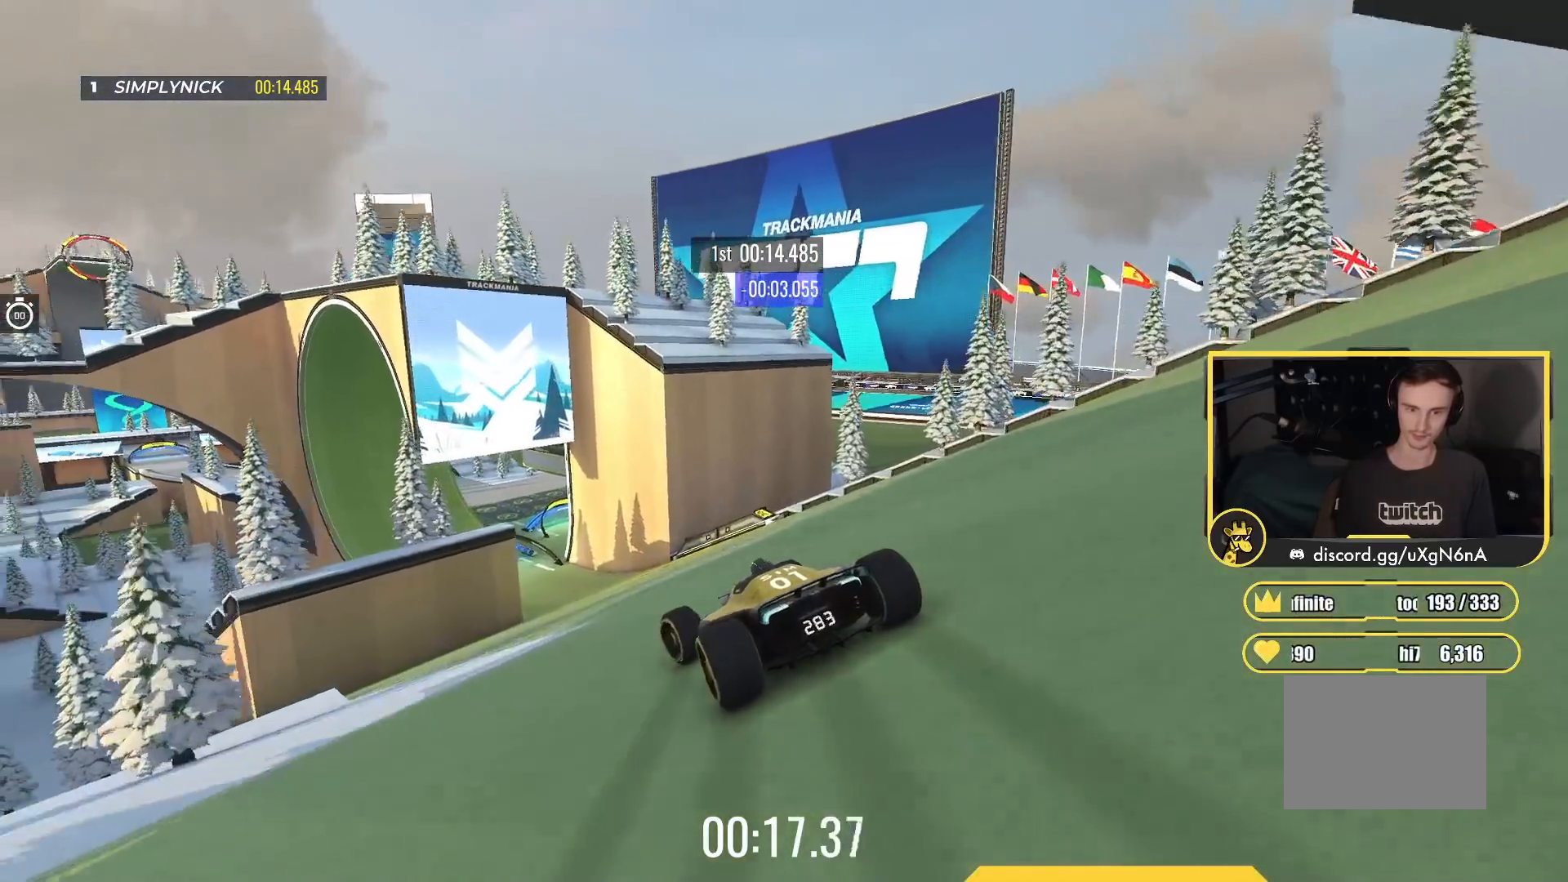
{"keys": ["up"], "events": [[33, "left", "up"]]}
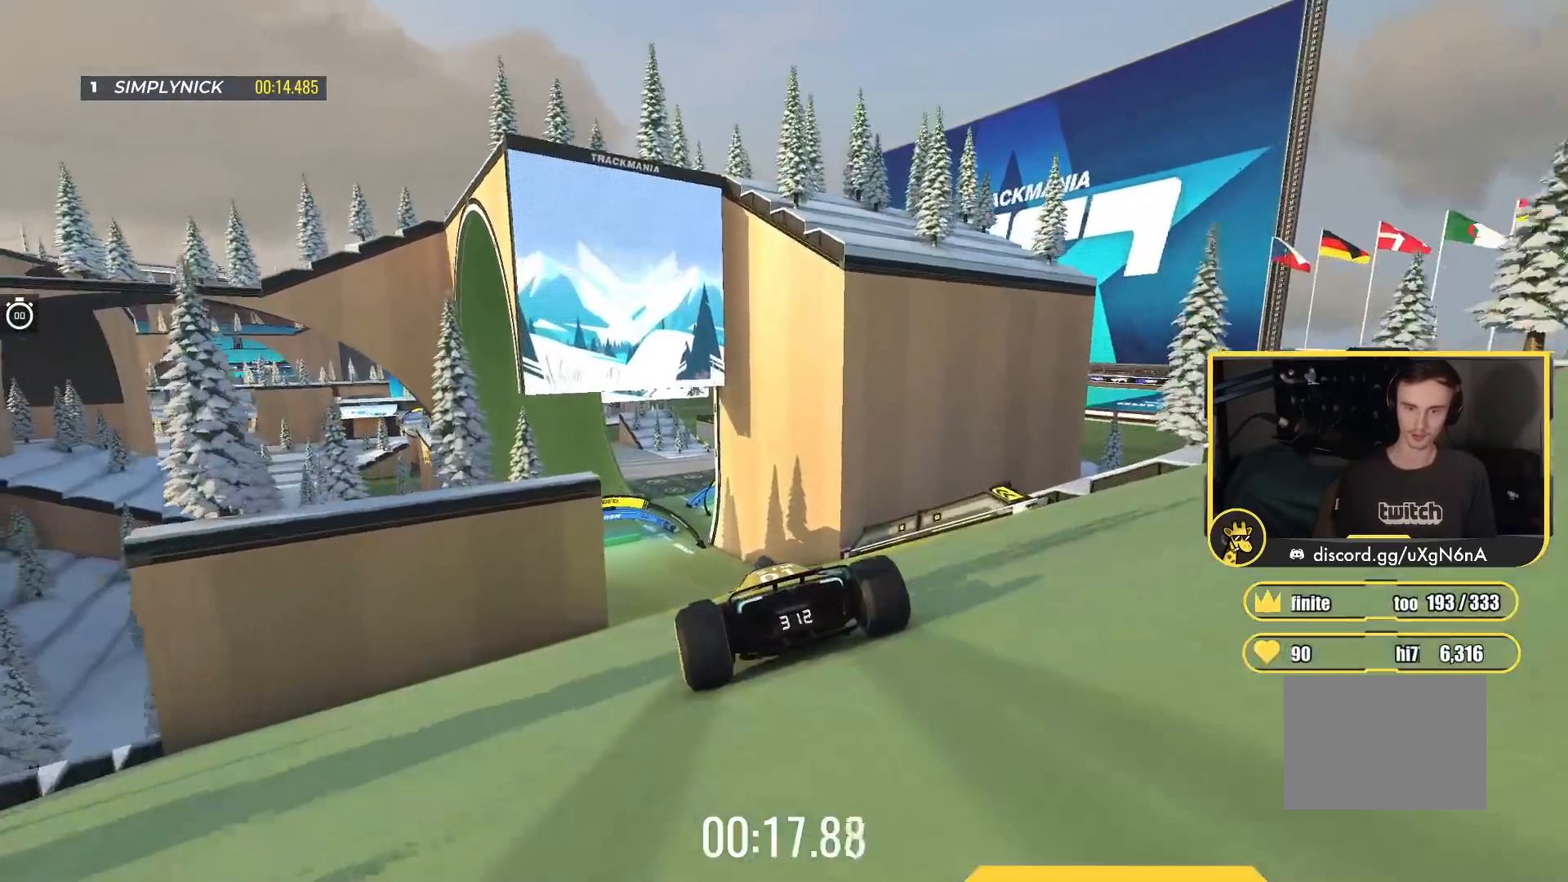
{"keys": ["left", "up"], "events": [[267, "left", "down"]]}
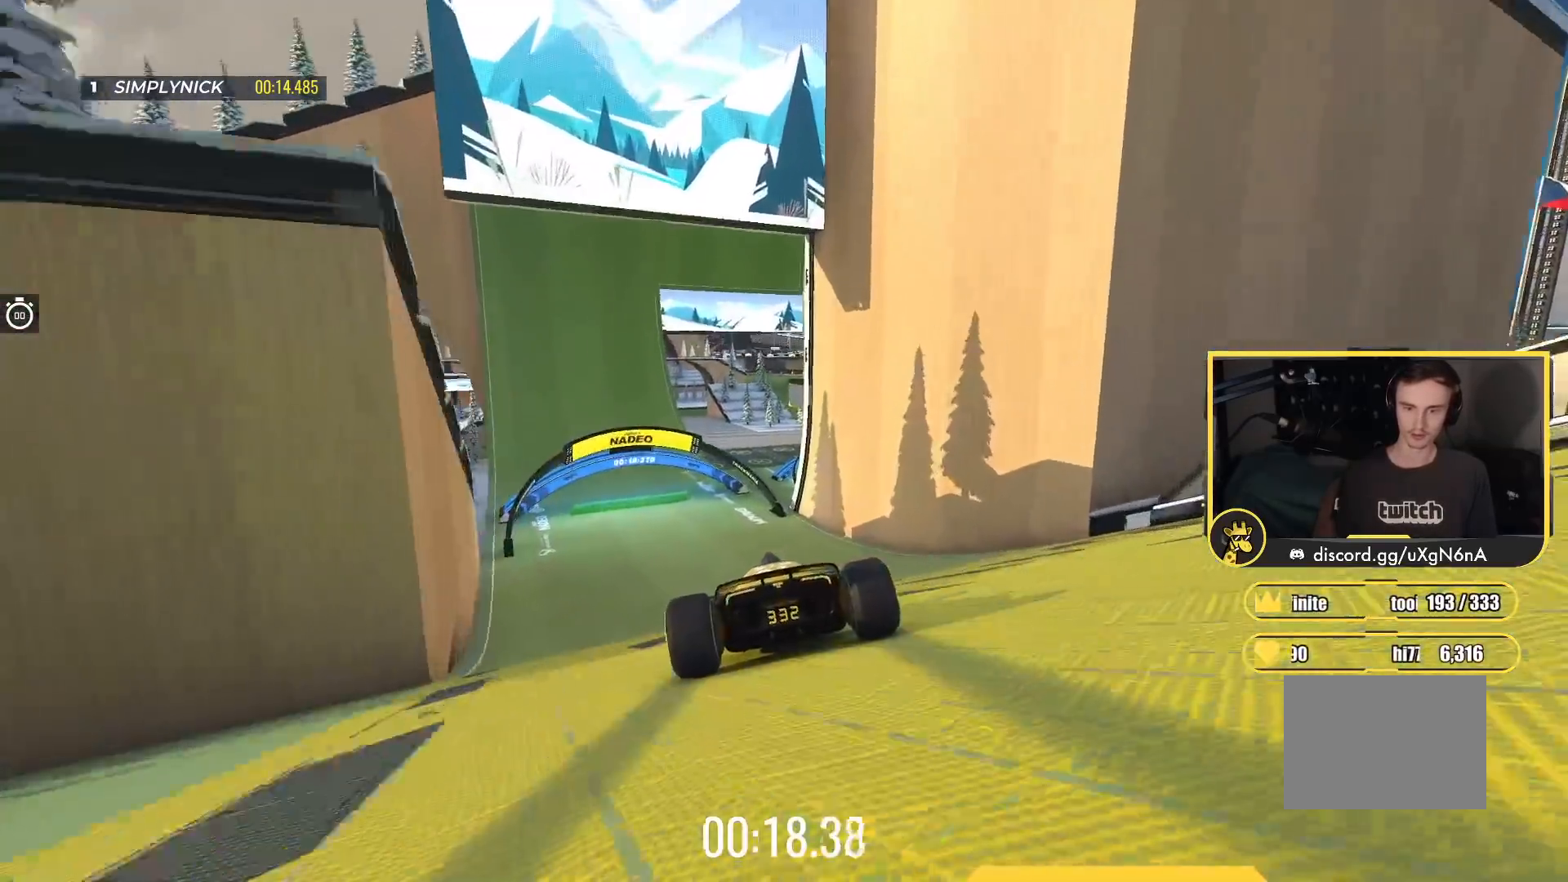
{"keys": ["left", "up"], "events": []}
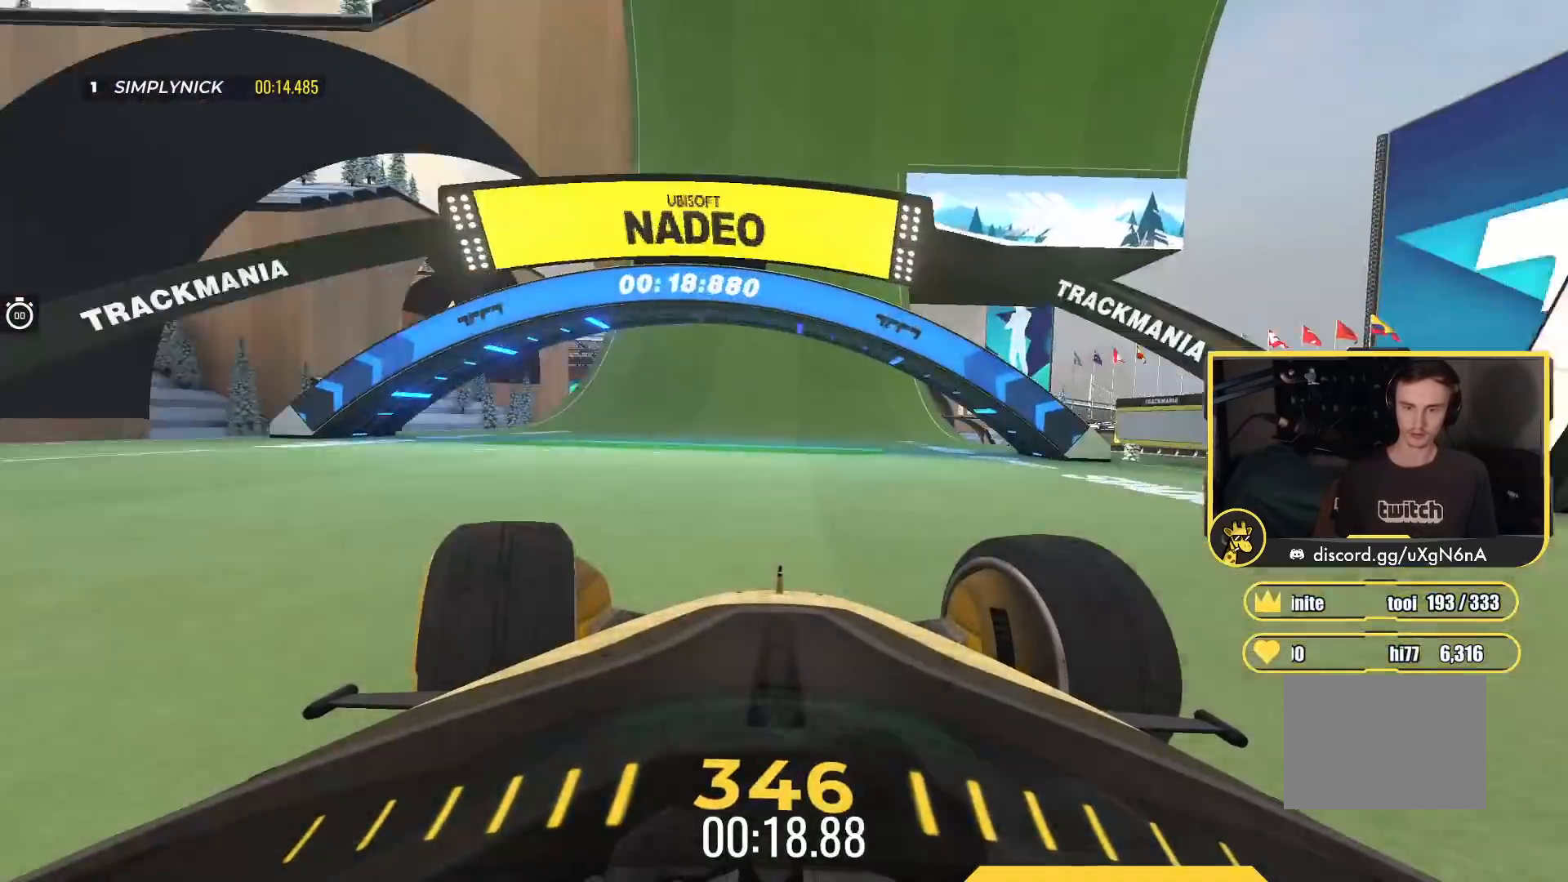
{"keys": ["up"], "events": [[17, "left", "up"], [100, "right", "down"], [483, "right", "up"]]}
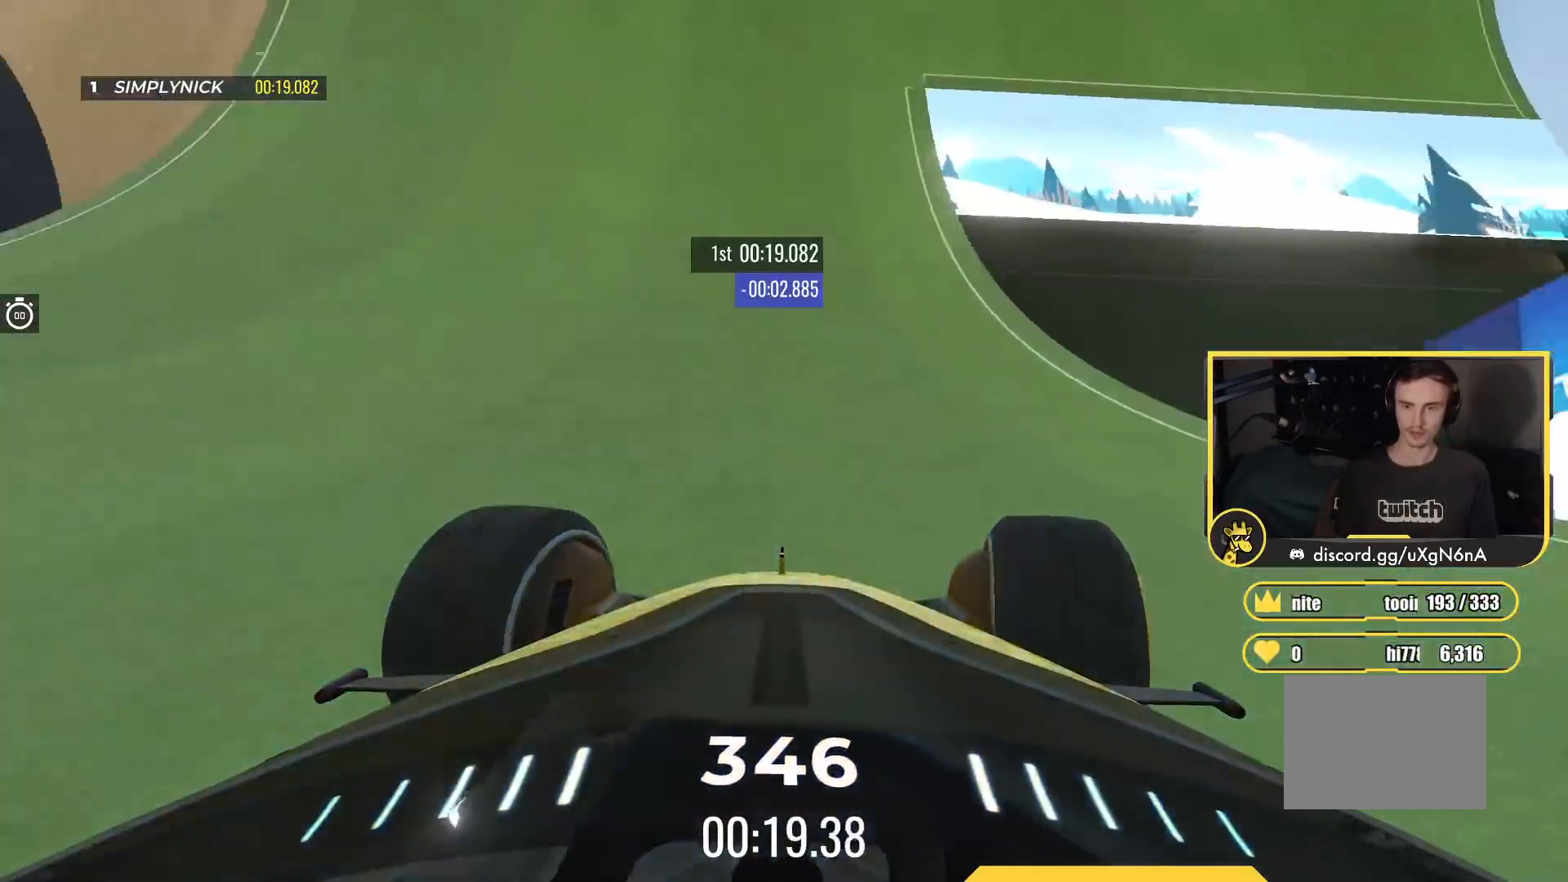
{"keys": ["right", "up"], "events": [[33, "right", "down"], [150, "right", "up"], [383, "right", "down"]]}
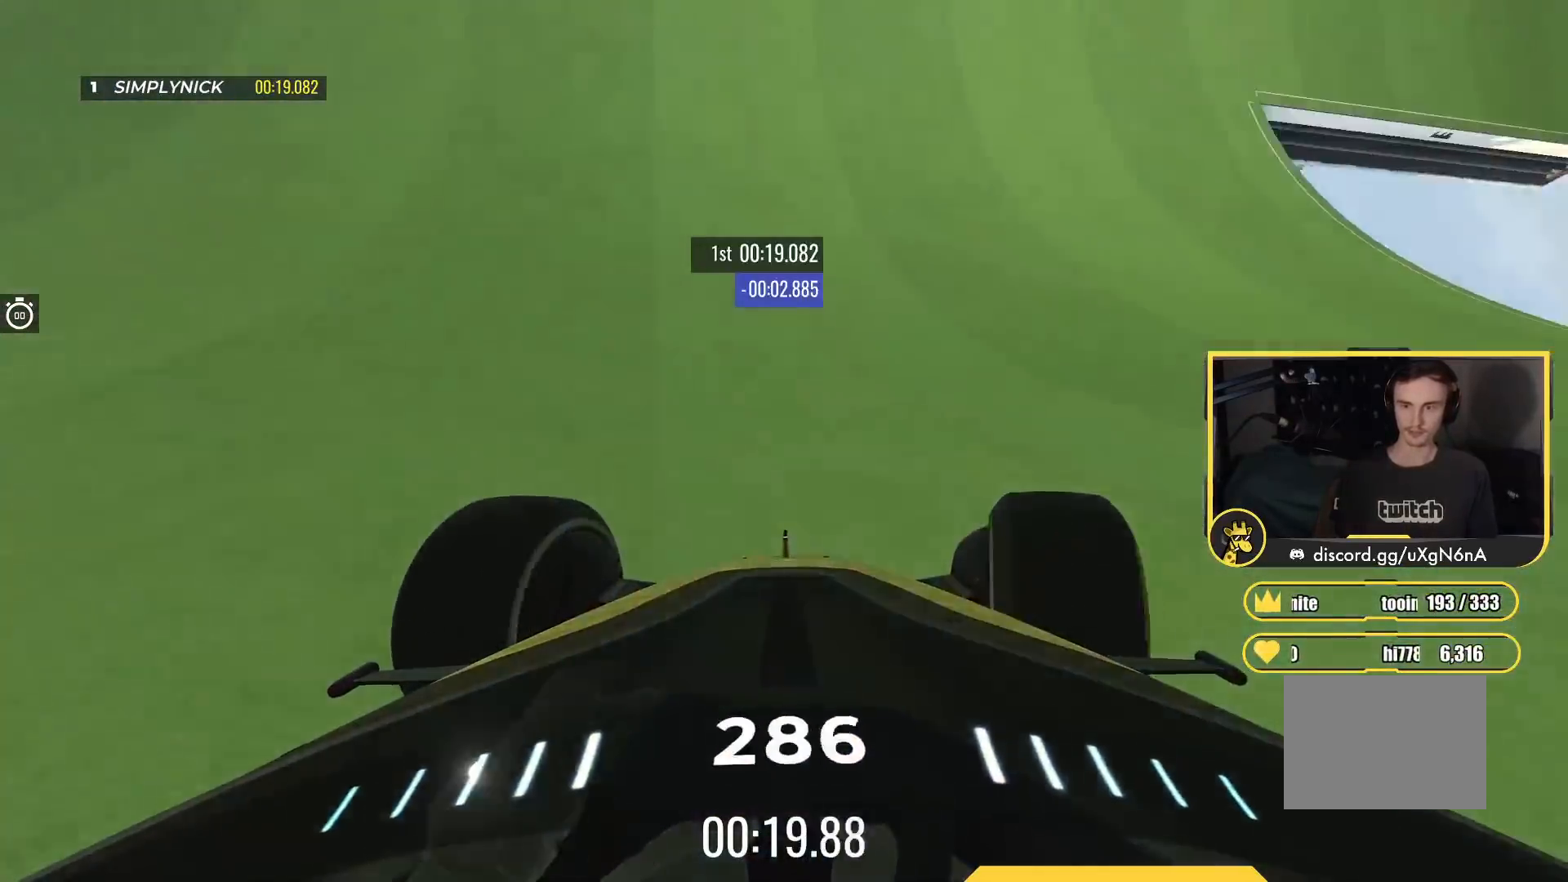
{"keys": ["right", "up"], "events": [[67, "right", "up"], [217, "right", "down"], [350, "right", "up"], [450, "right", "down"]]}
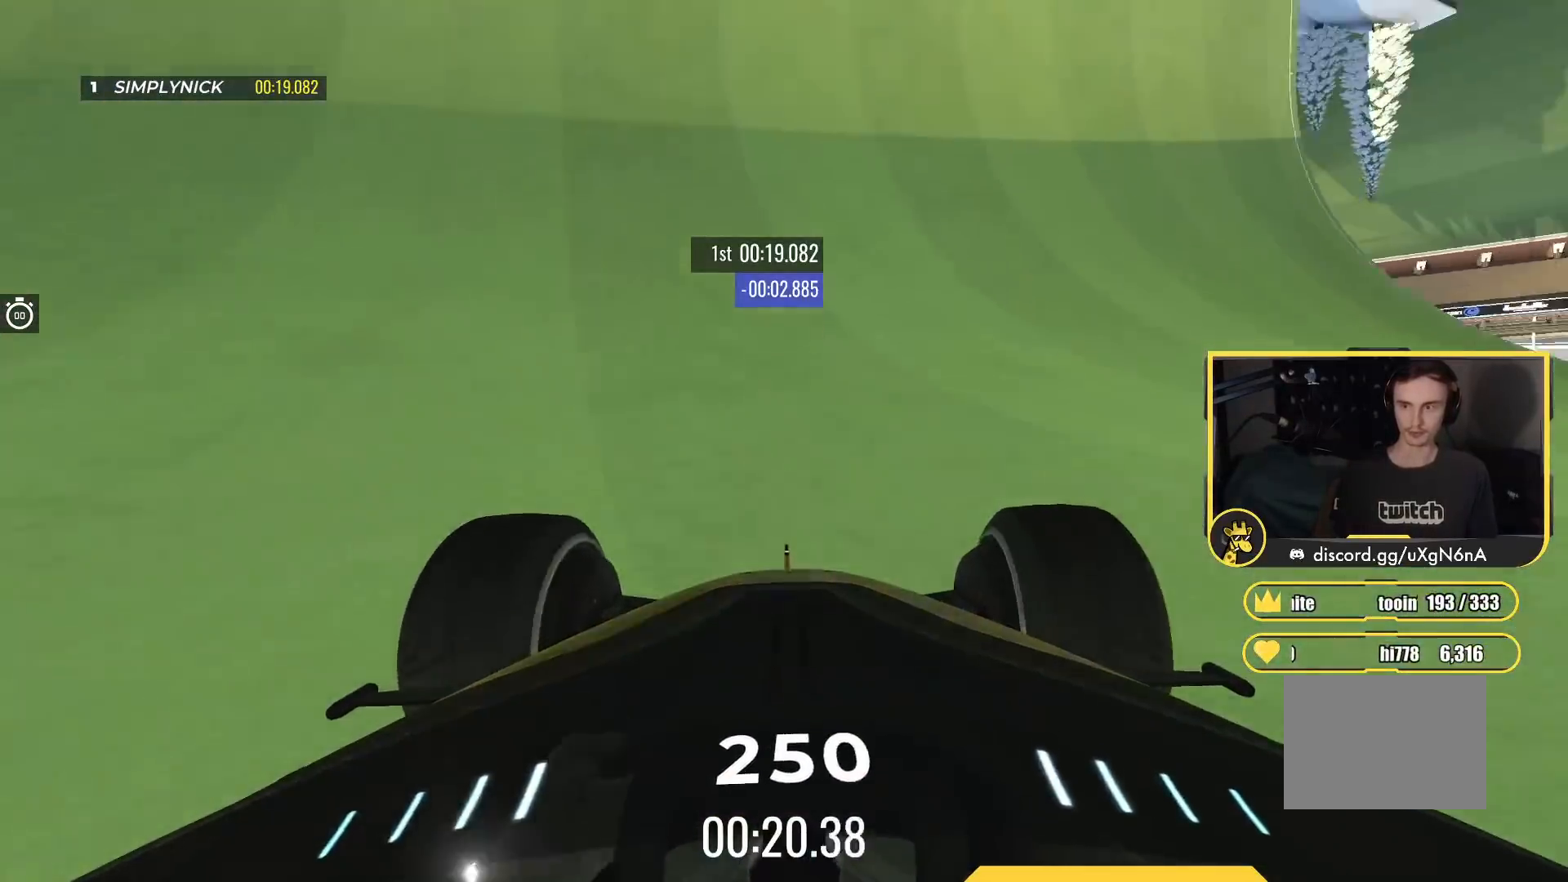
{"keys": ["left", "up"], "events": [[133, "right", "up"], [250, "left", "down"], [450, "left", "up"], [483, "left", "down"]]}
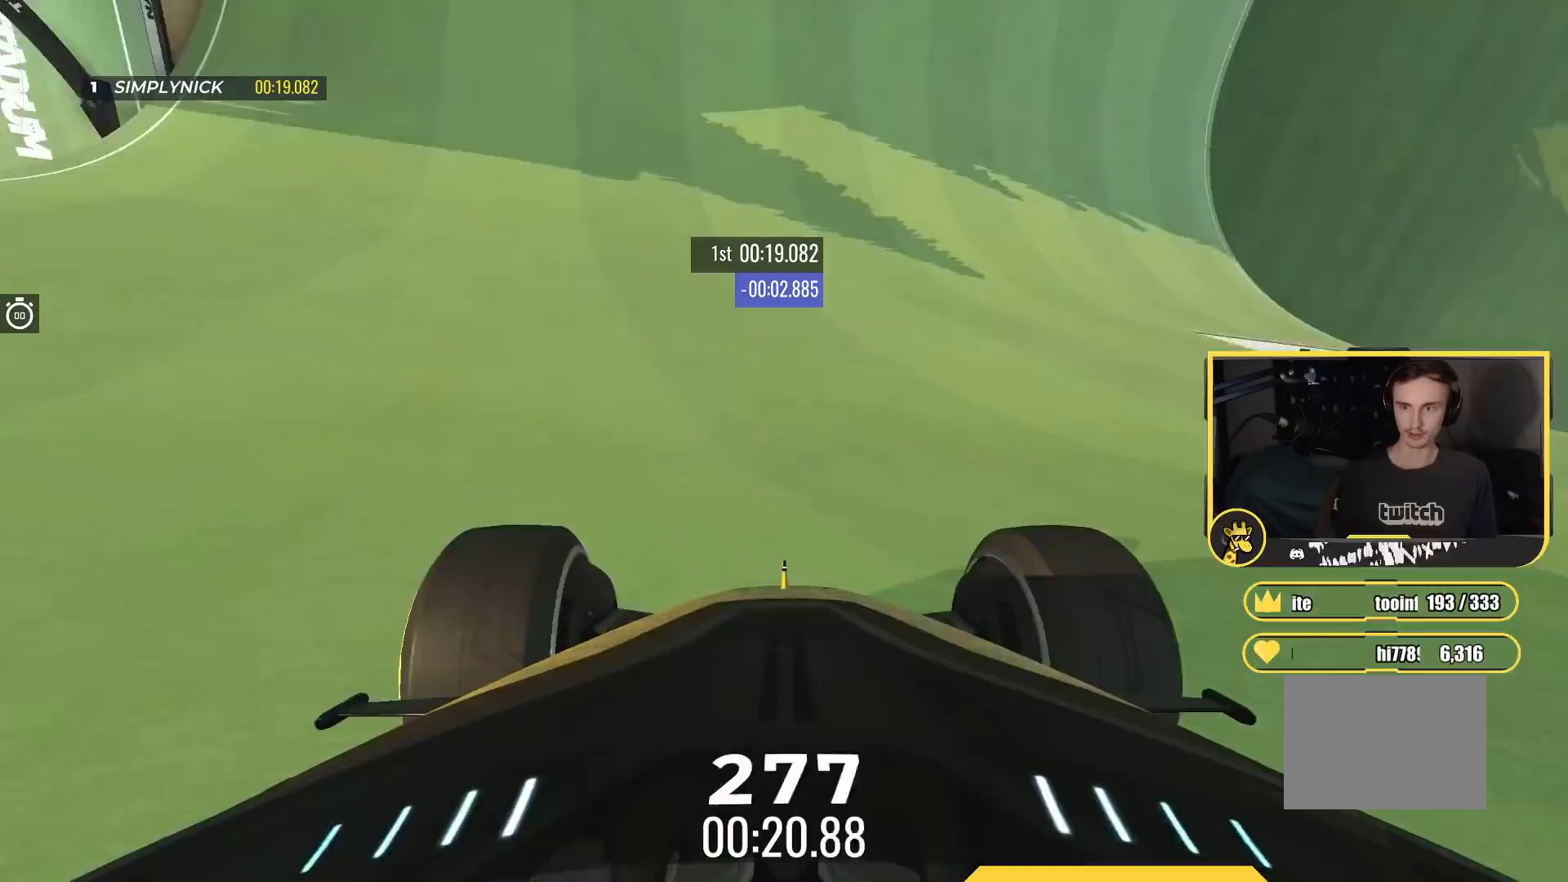
{"keys": ["left", "up"], "events": [[117, "left", "up"], [450, "left", "down"]]}
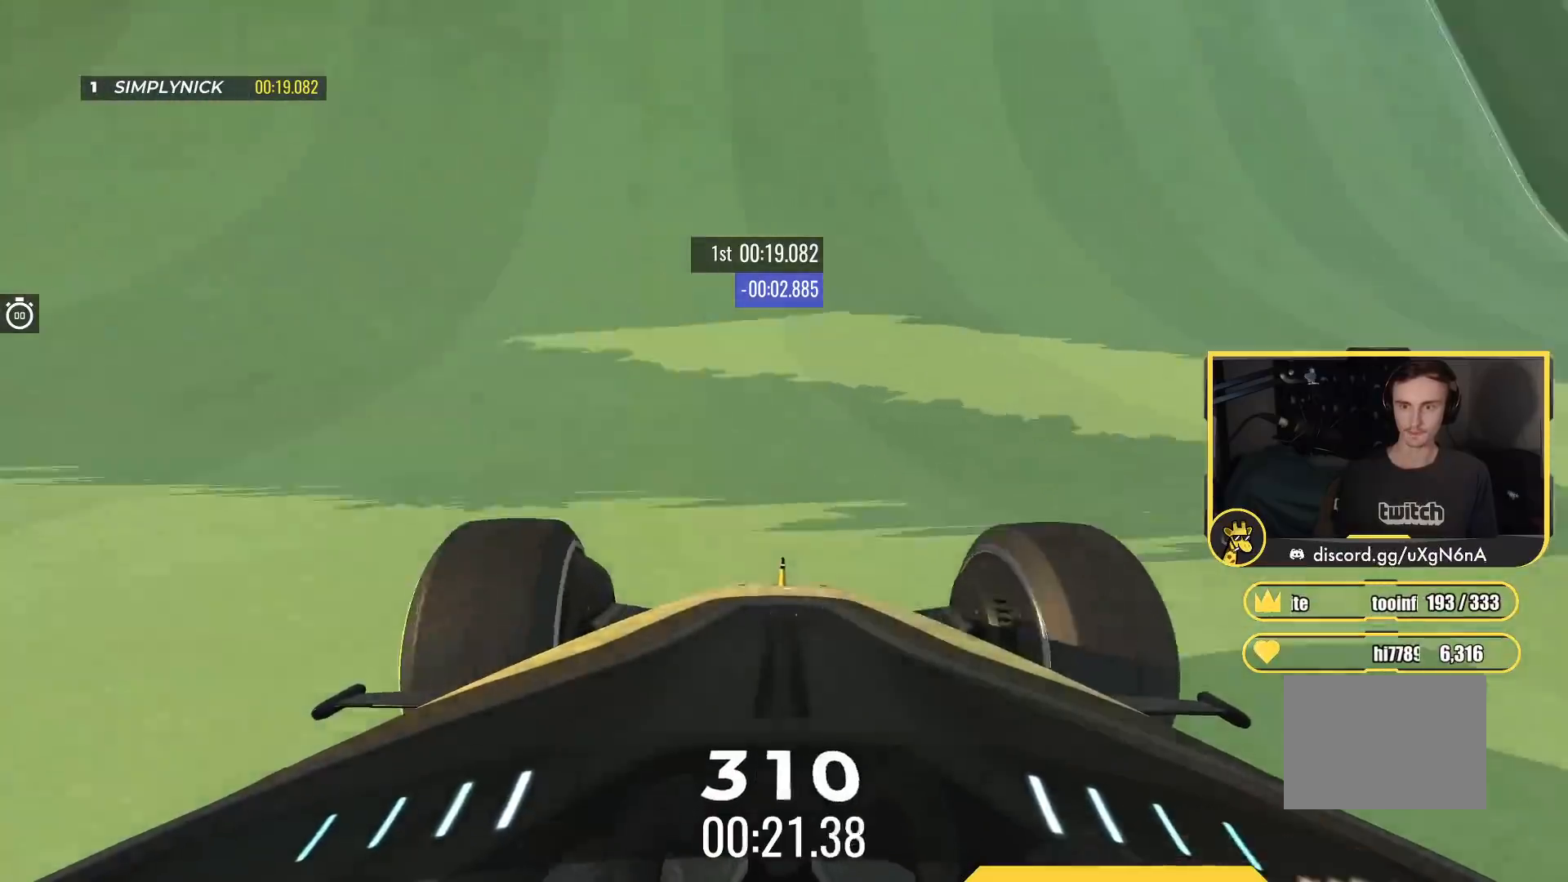
{"keys": ["right", "up"], "events": [[83, "left", "up"], [483, "right", "down"]]}
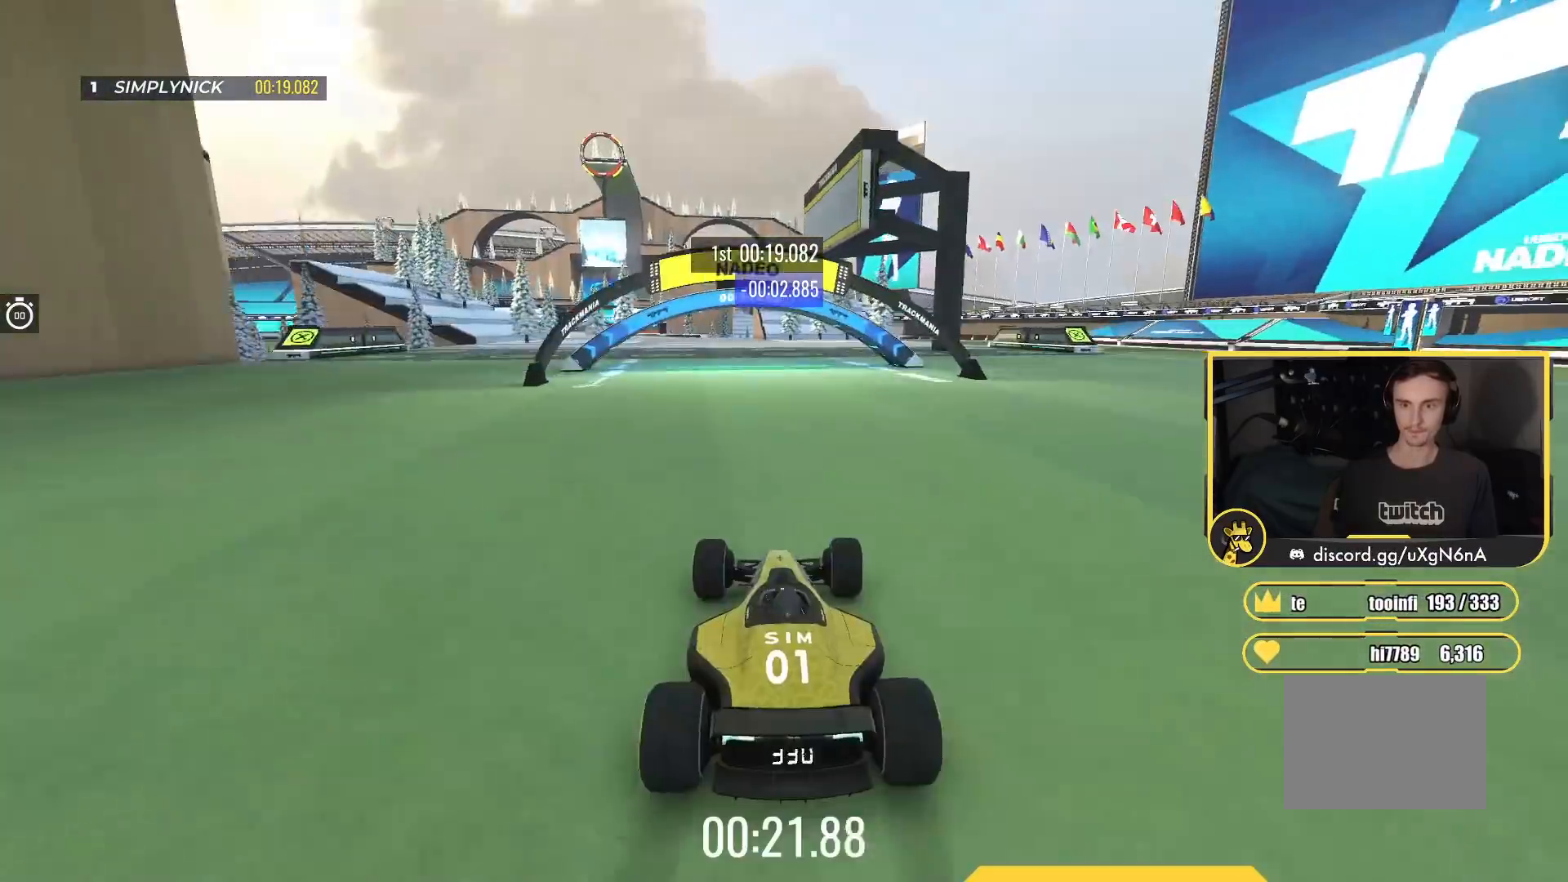
{"keys": ["left", "up"], "events": [[83, "right", "up"], [317, "left", "down"]]}
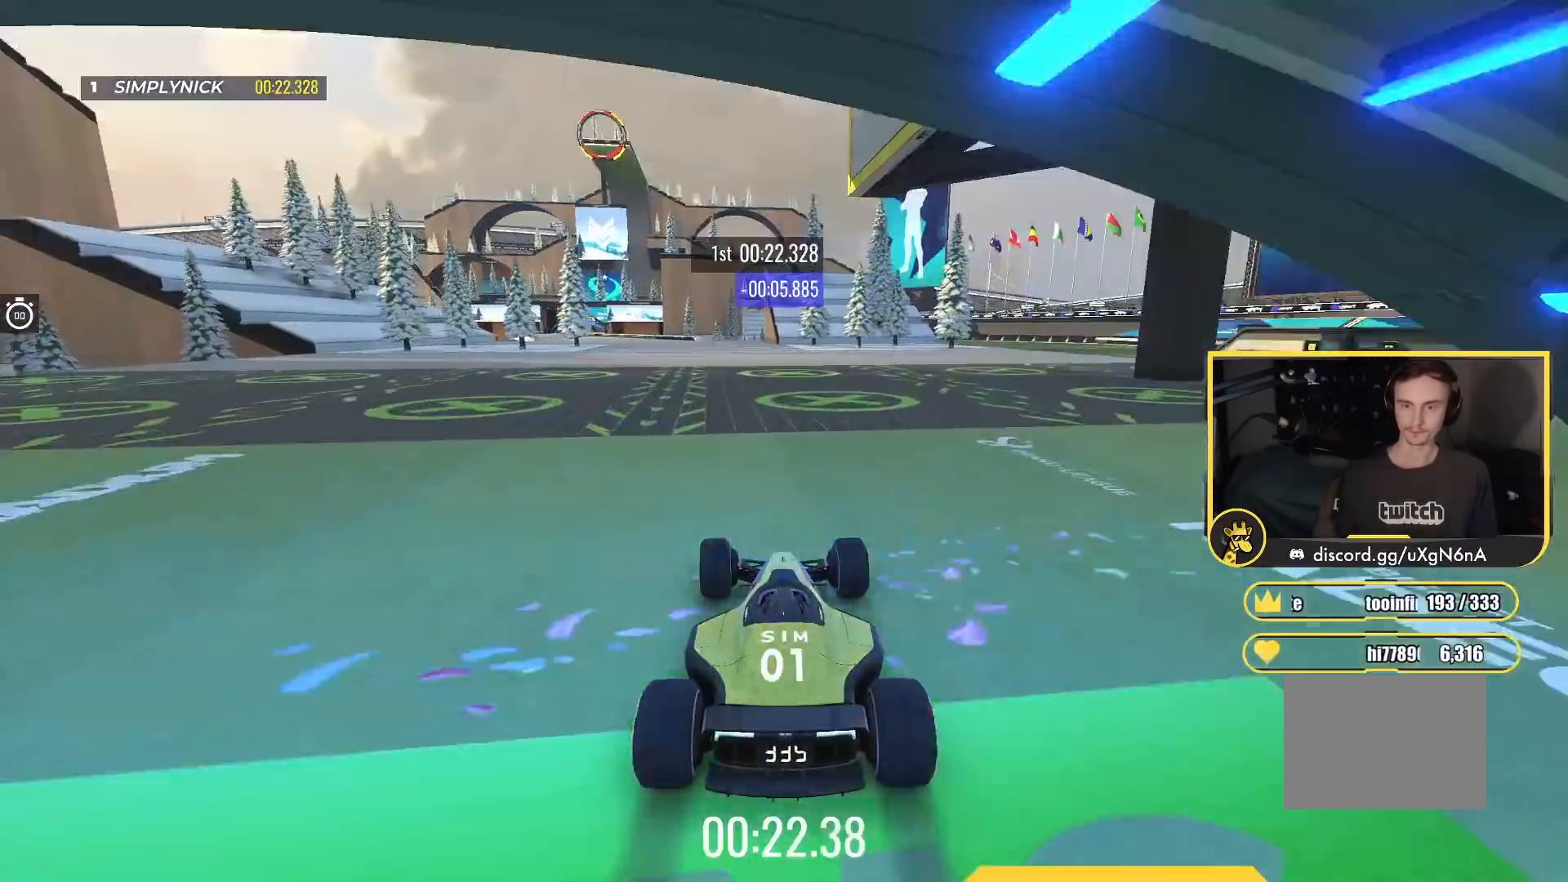
{"keys": ["left", "up"], "events": []}
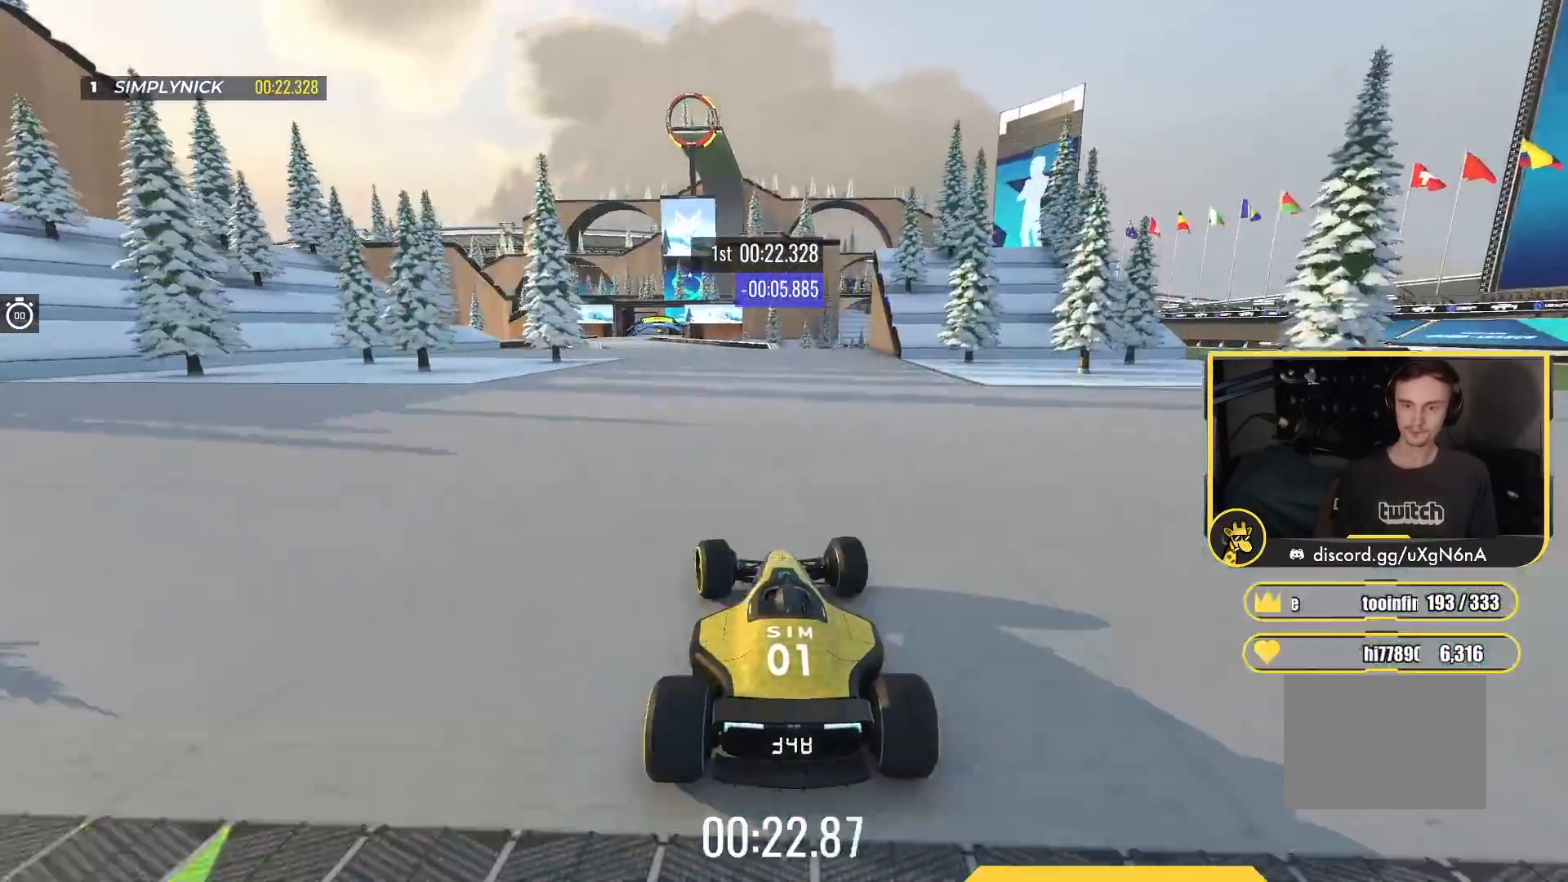
{"keys": ["up"], "events": [[317, "left", "up"]]}
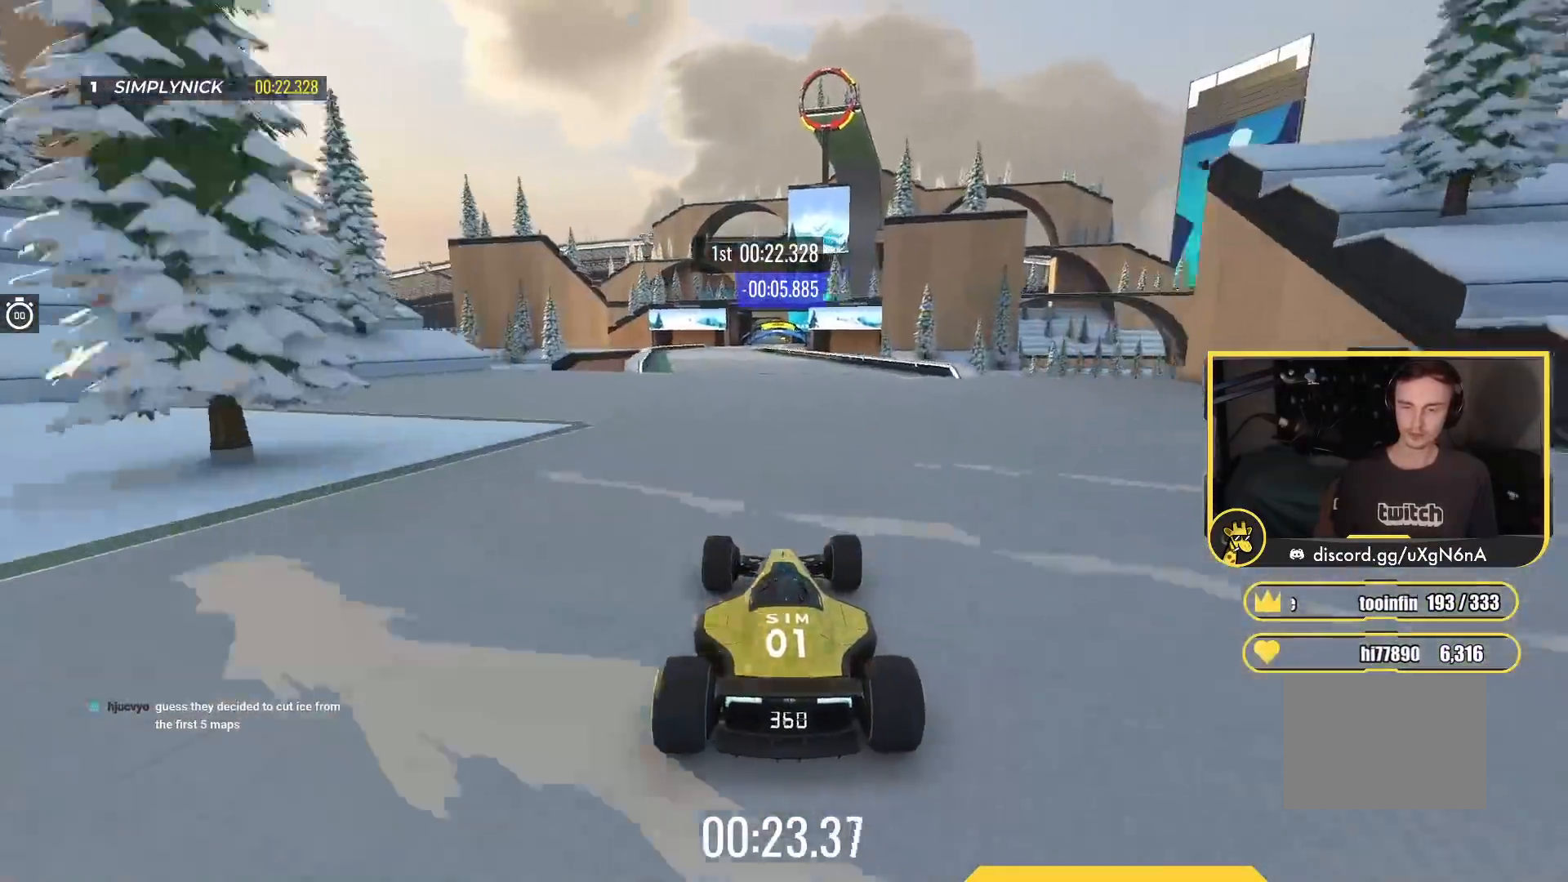
{"keys": ["up"], "events": [[83, "left", "down"], [200, "left", "up"]]}
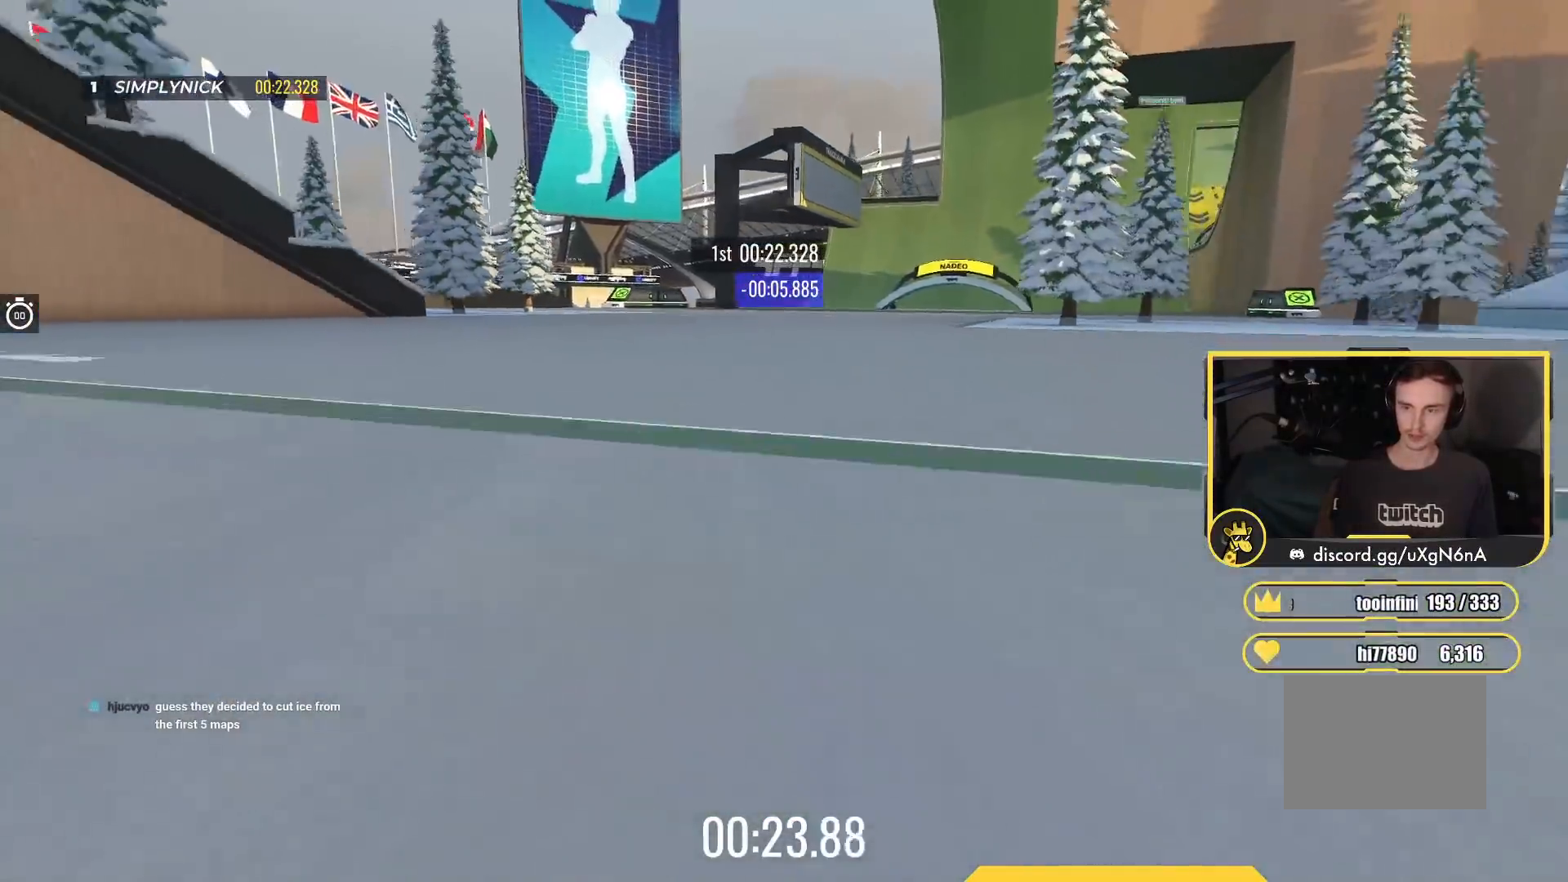
{"keys": ["up"], "events": []}
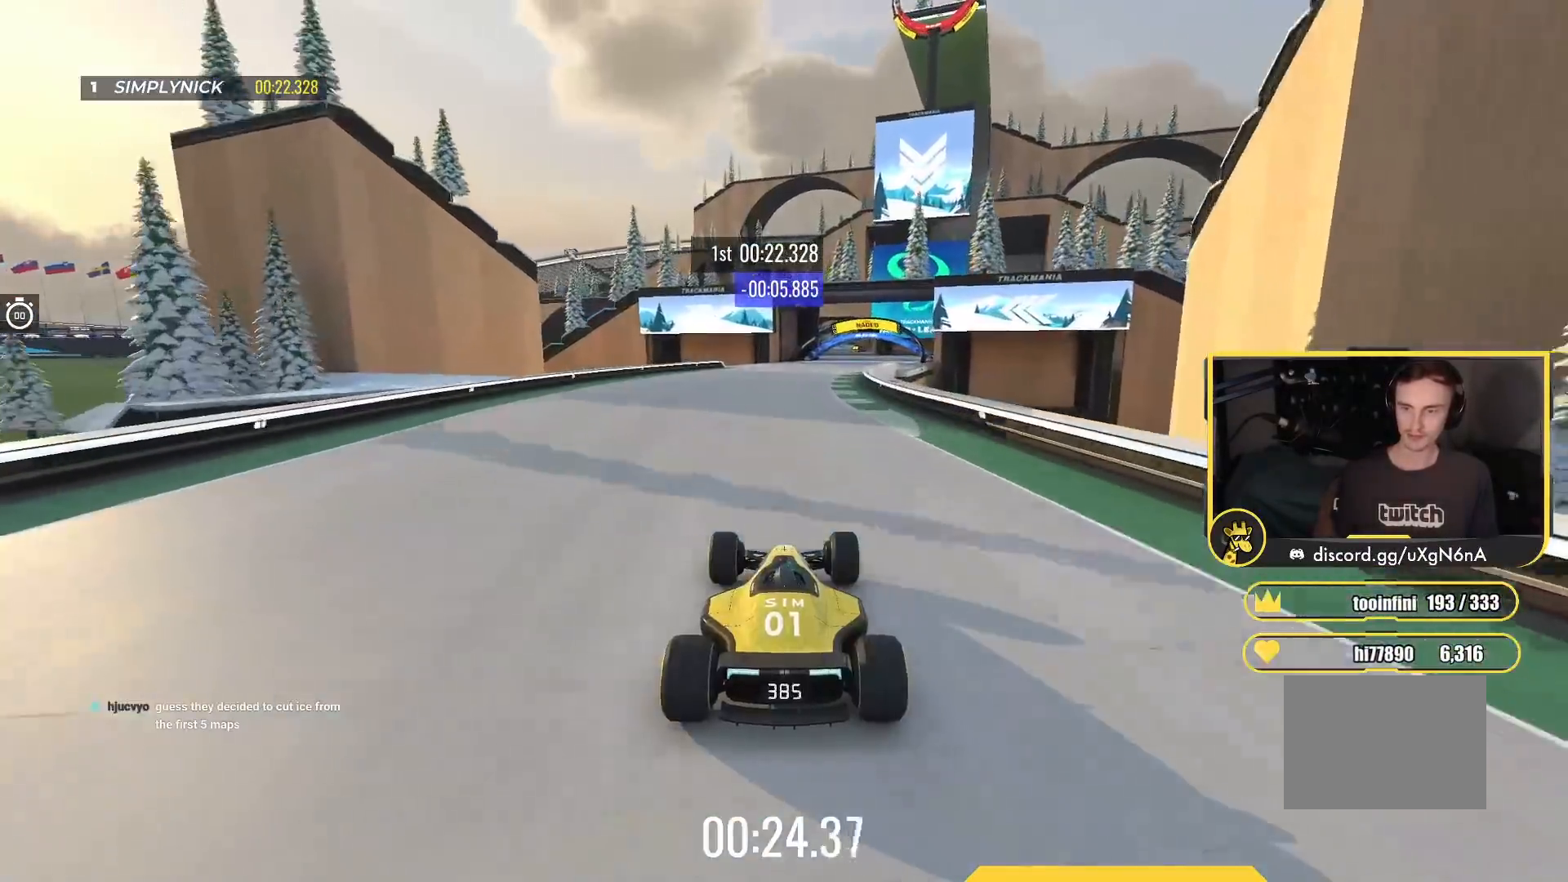
{"keys": ["up"], "events": [[100, "right", "down"], [333, "right", "up"]]}
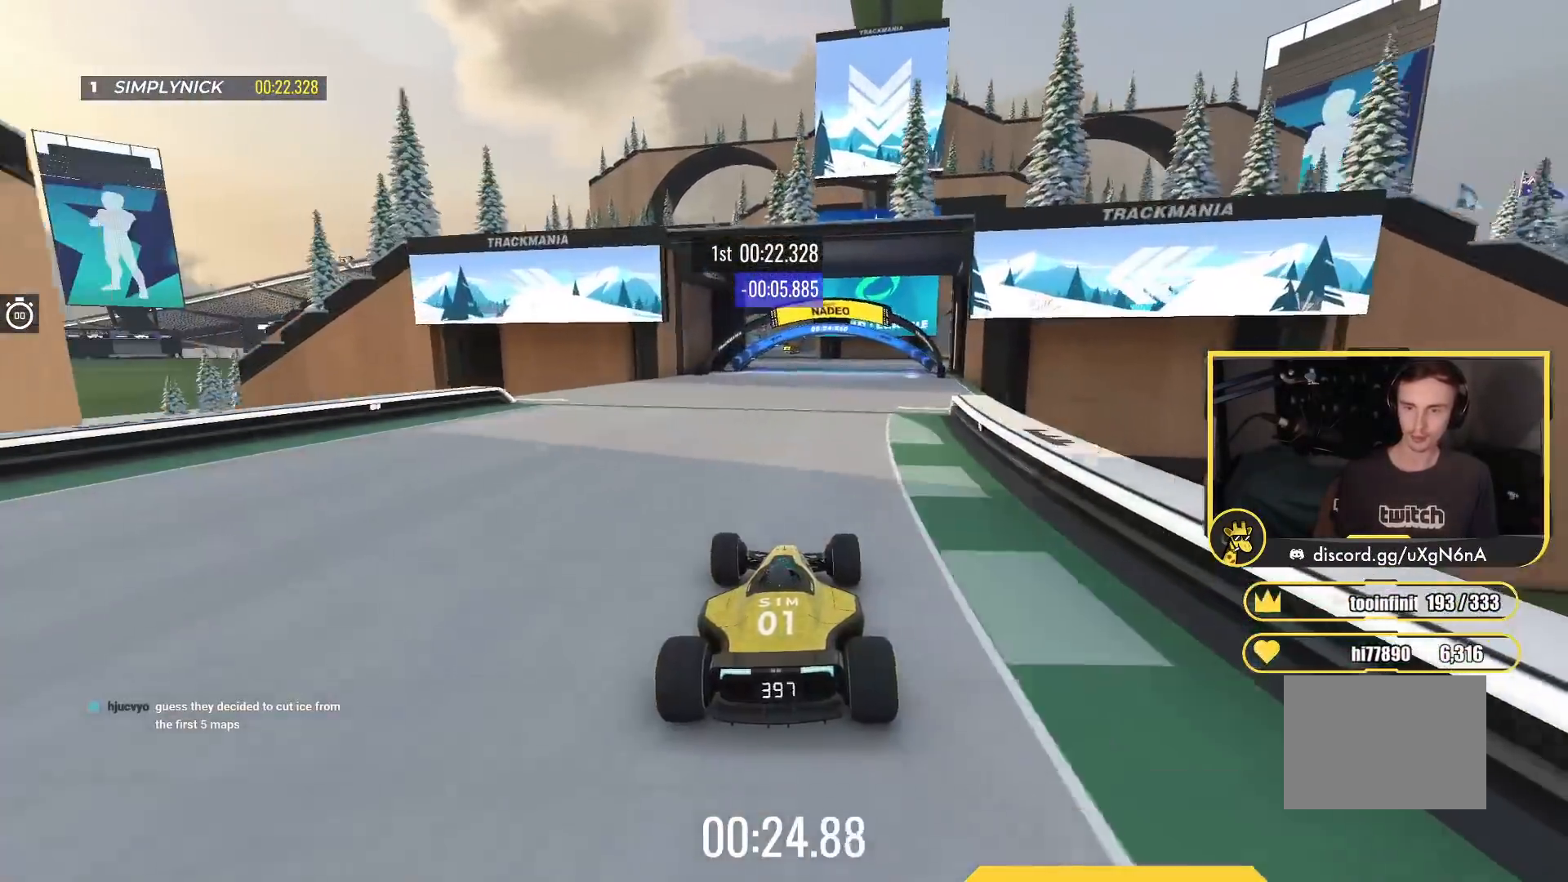
{"keys": ["up"], "events": [[83, "left", "down"], [217, "left", "up"]]}
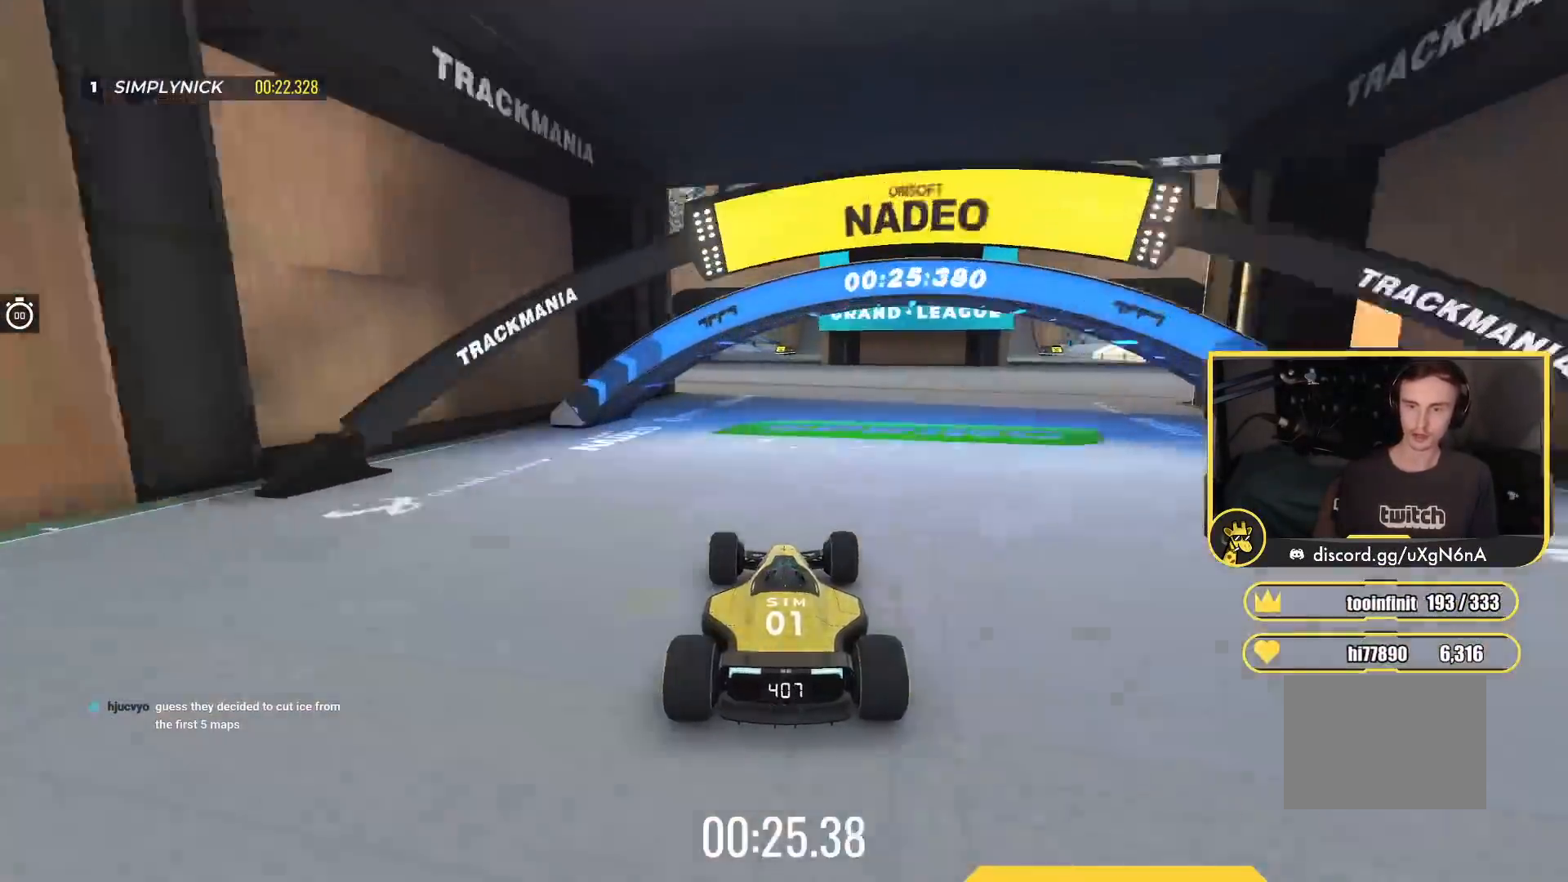
{"keys": ["right", "up"], "events": [[250, "right", "down"], [367, "right", "up"], [483, "right", "down"]]}
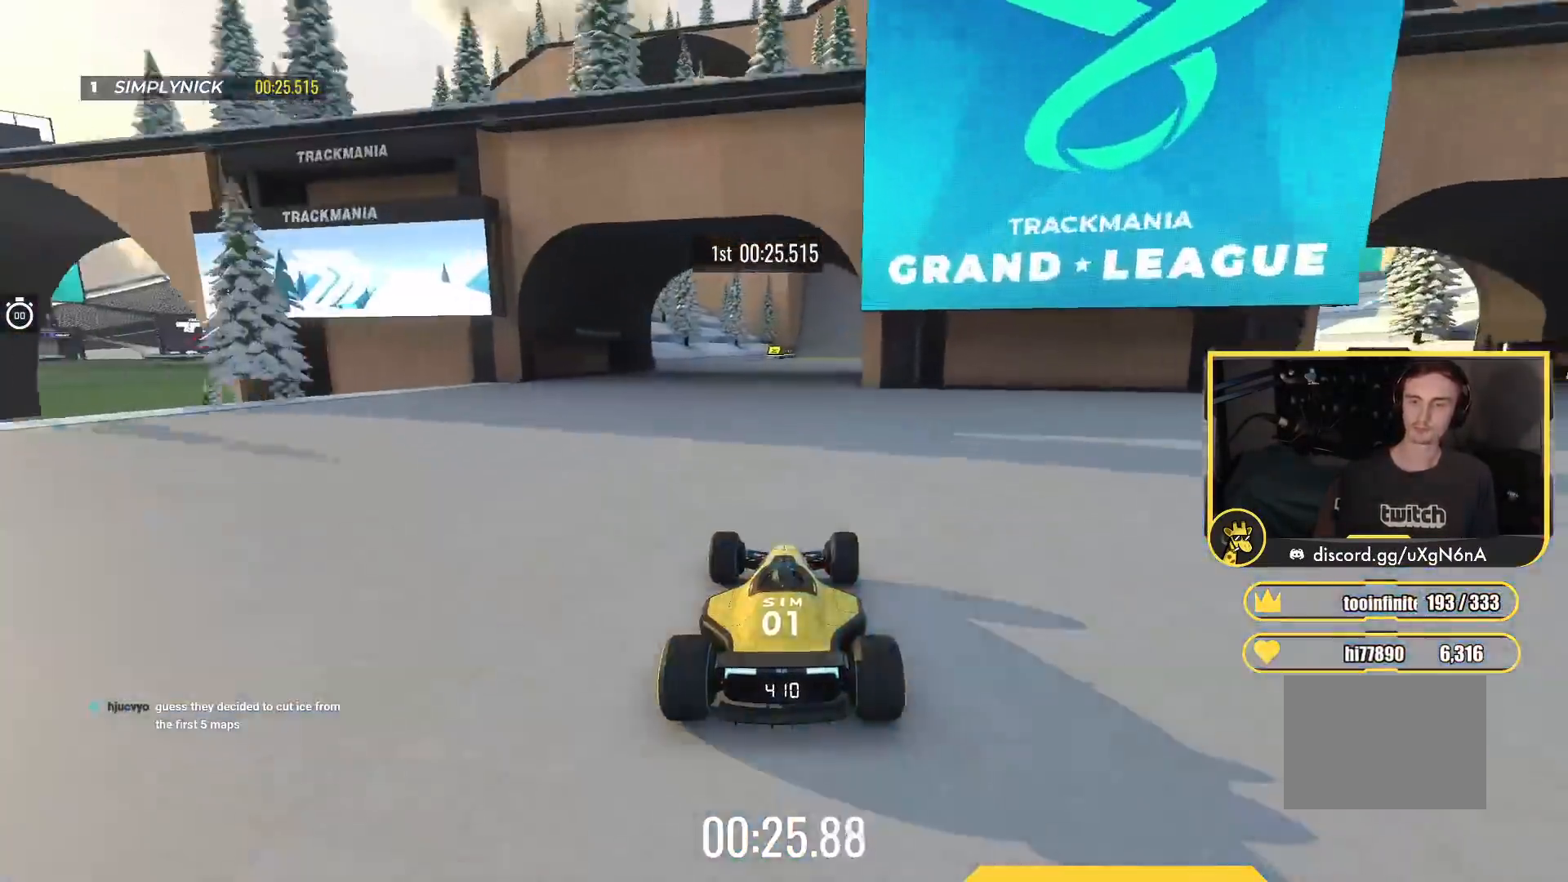
{"keys": ["up"], "events": [[133, "right", "up"], [183, "right", "down"], [333, "right", "up"]]}
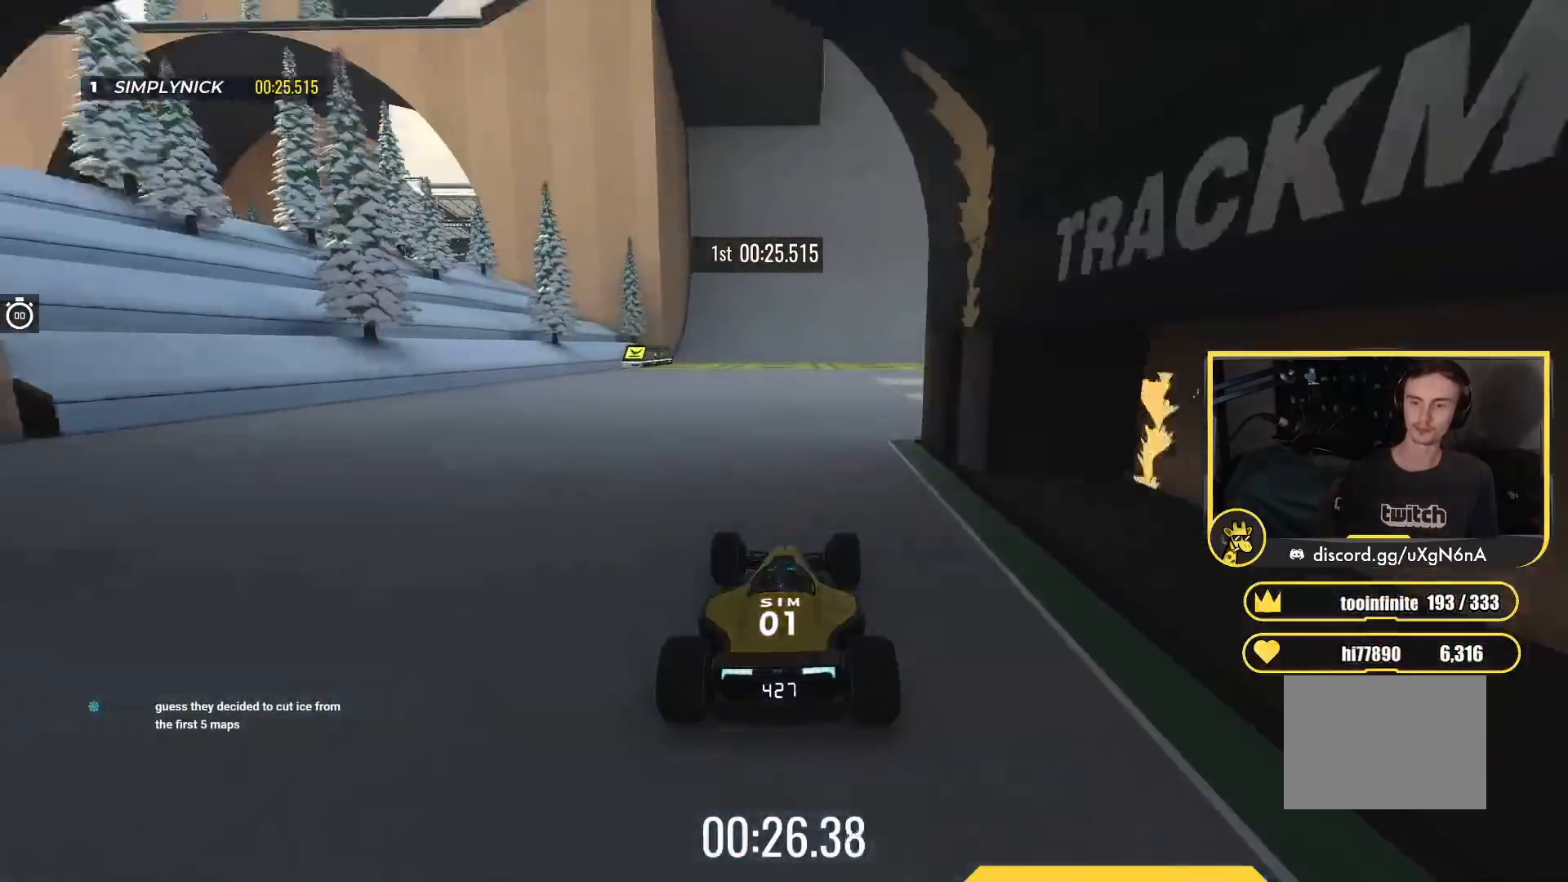
{"keys": ["up"], "events": [[33, "right", "down"], [167, "right", "up"]]}
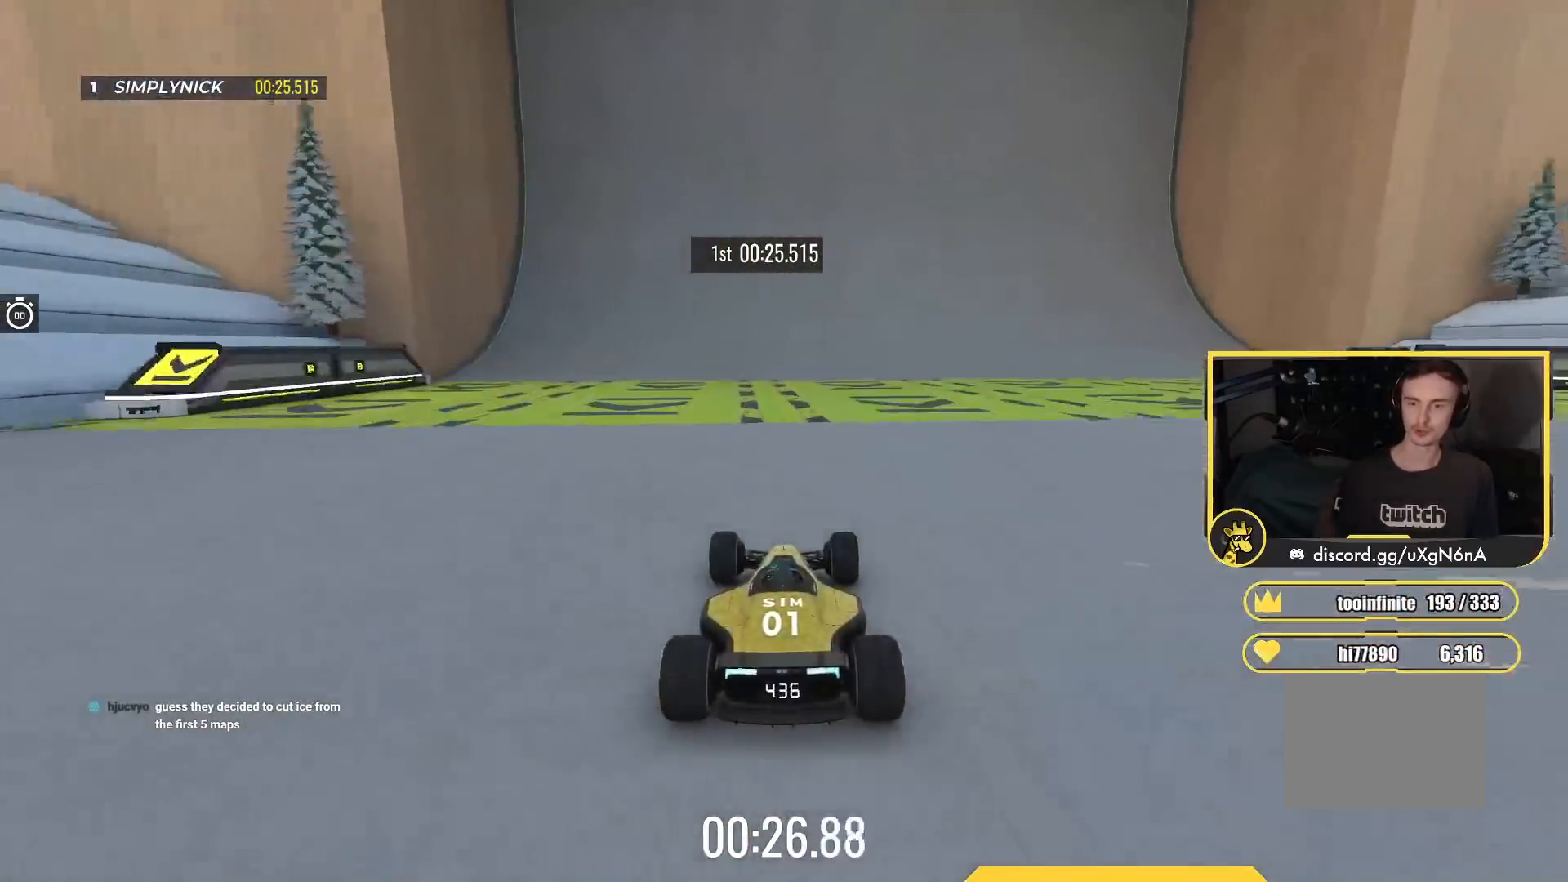
{"keys": ["up"], "events": [[333, "left", "down"], [433, "left", "up"]]}
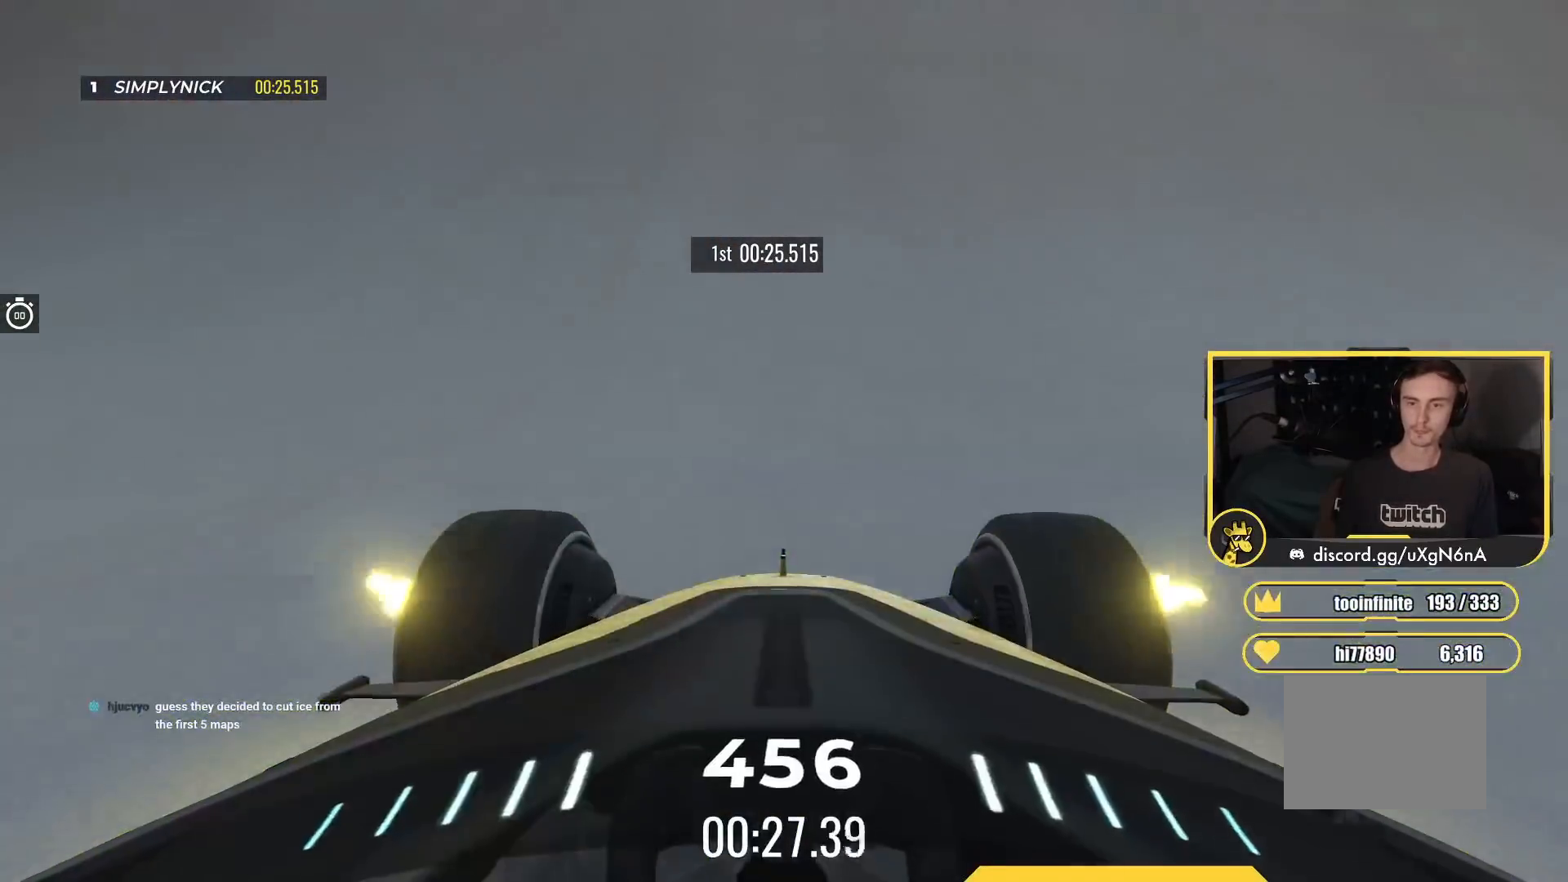
{"keys": ["up"], "events": []}
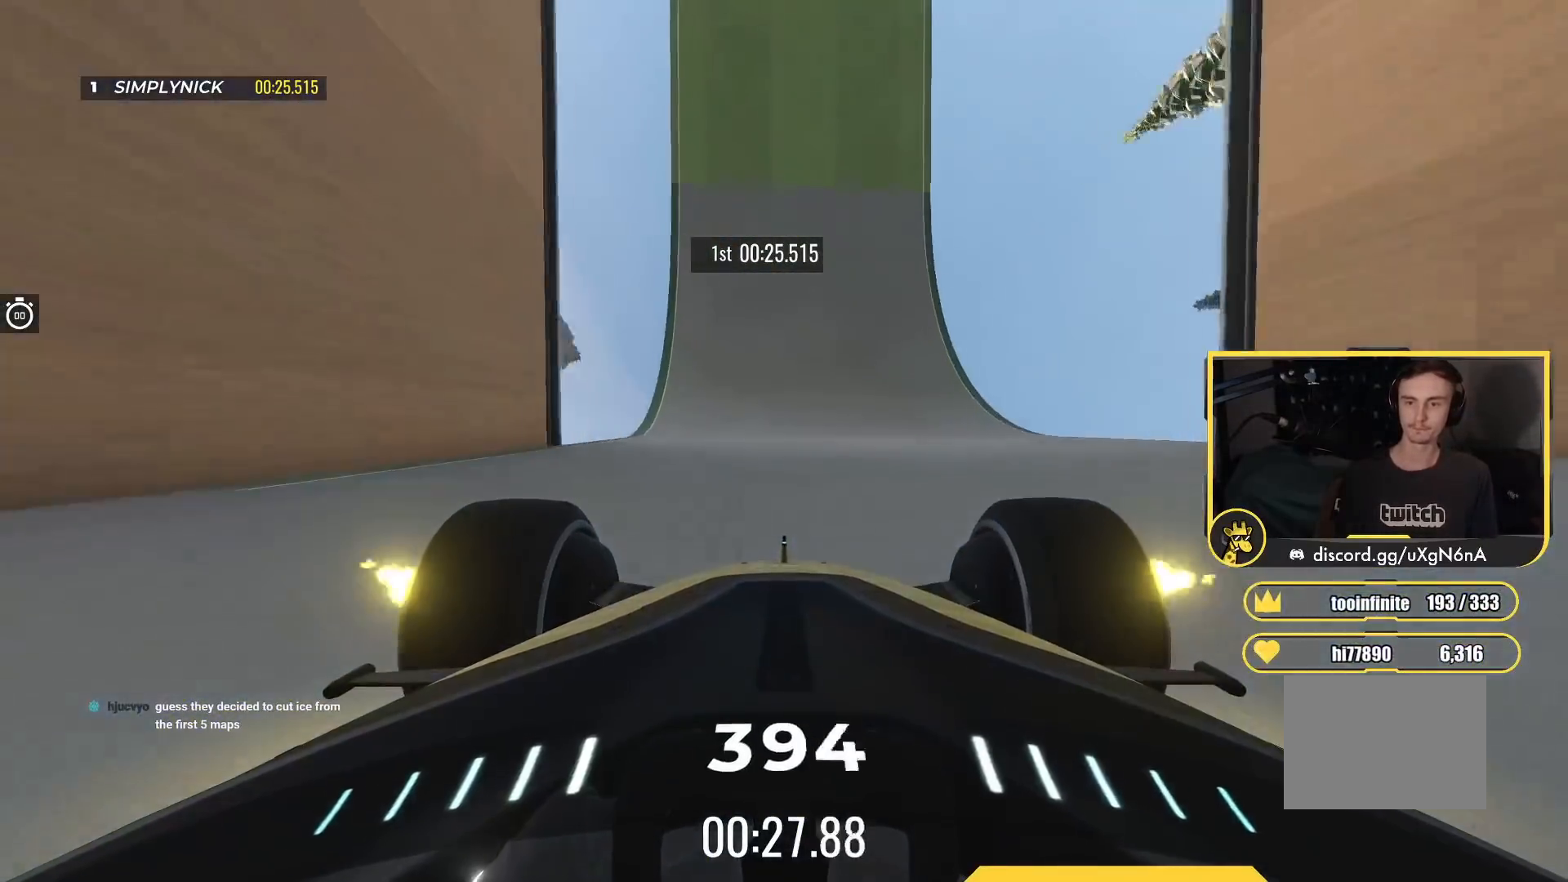
{"keys": ["up"], "events": [[283, "left", "down"], [417, "left", "up"]]}
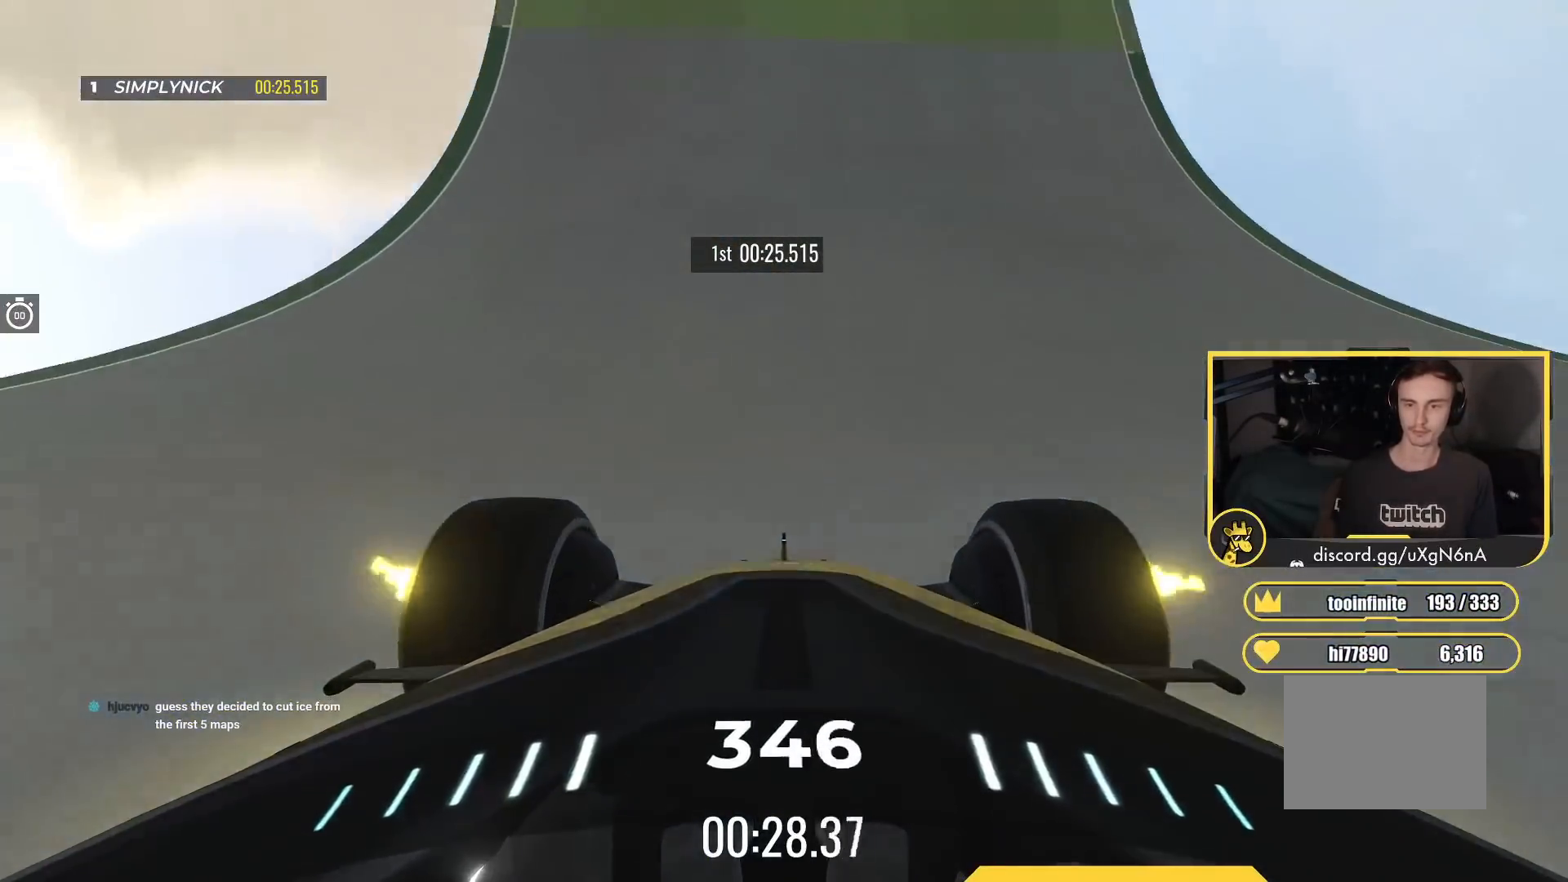
{"keys": ["up"], "events": [[250, "left", "down"], [333, "left", "up"]]}
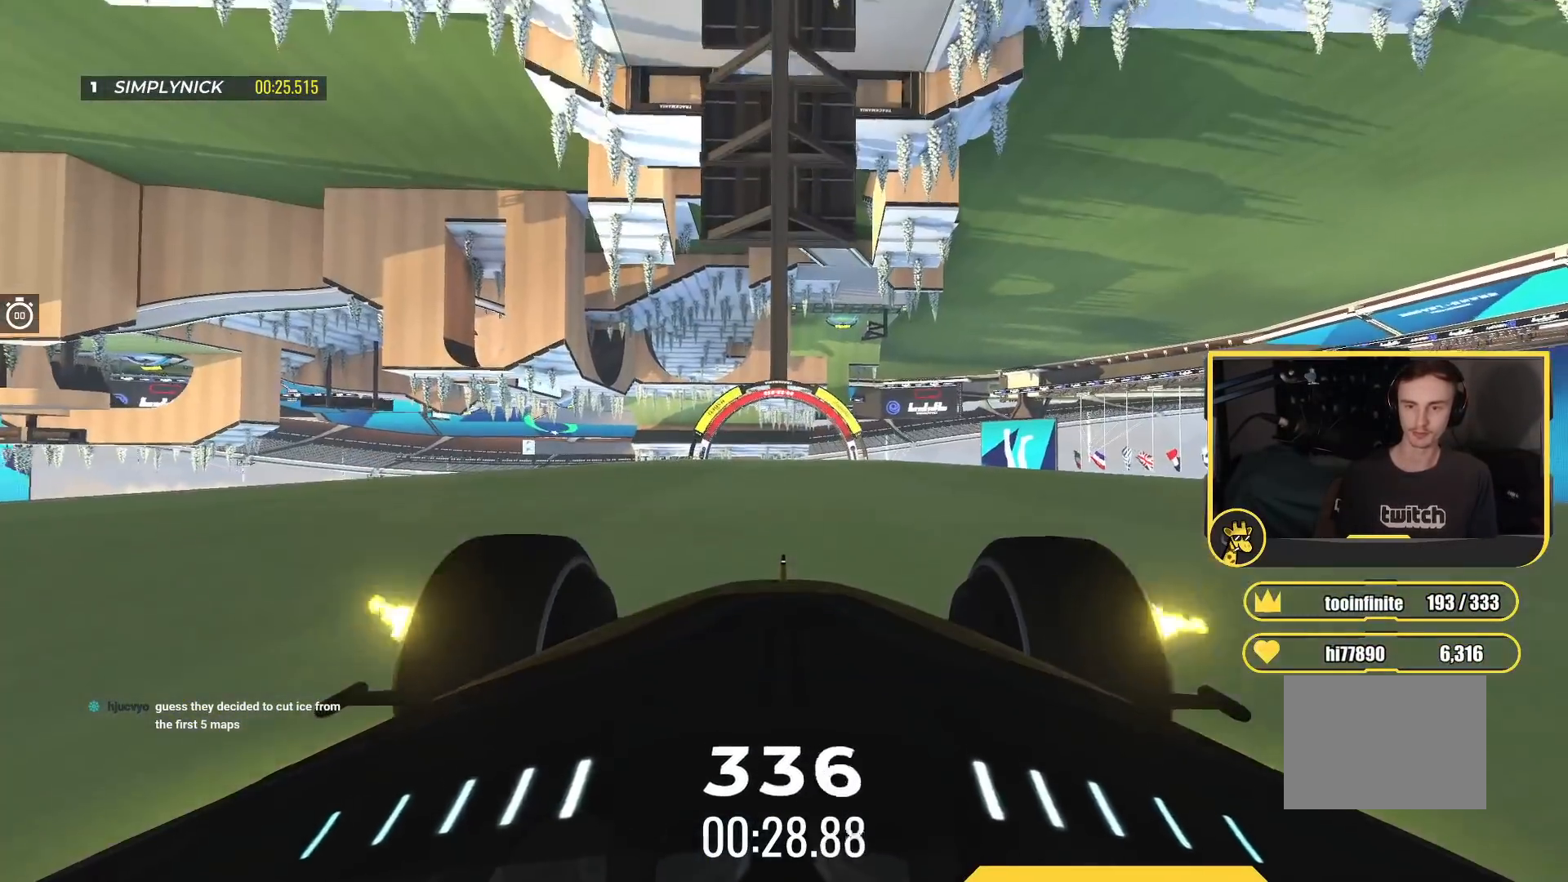
{"keys": ["up"], "events": []}
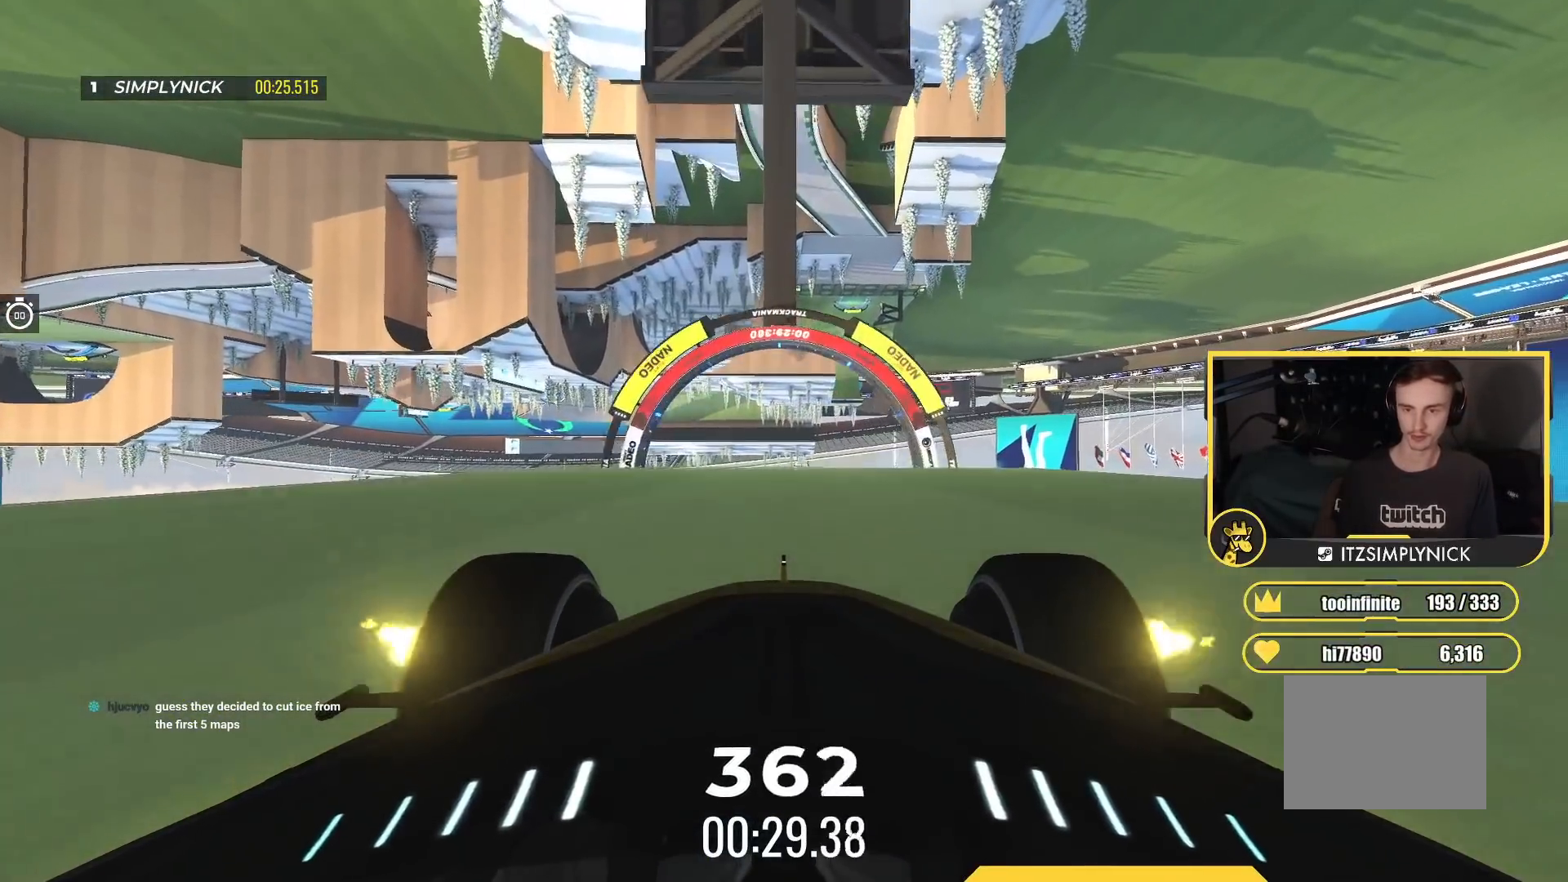
{"keys": ["up"], "events": []}
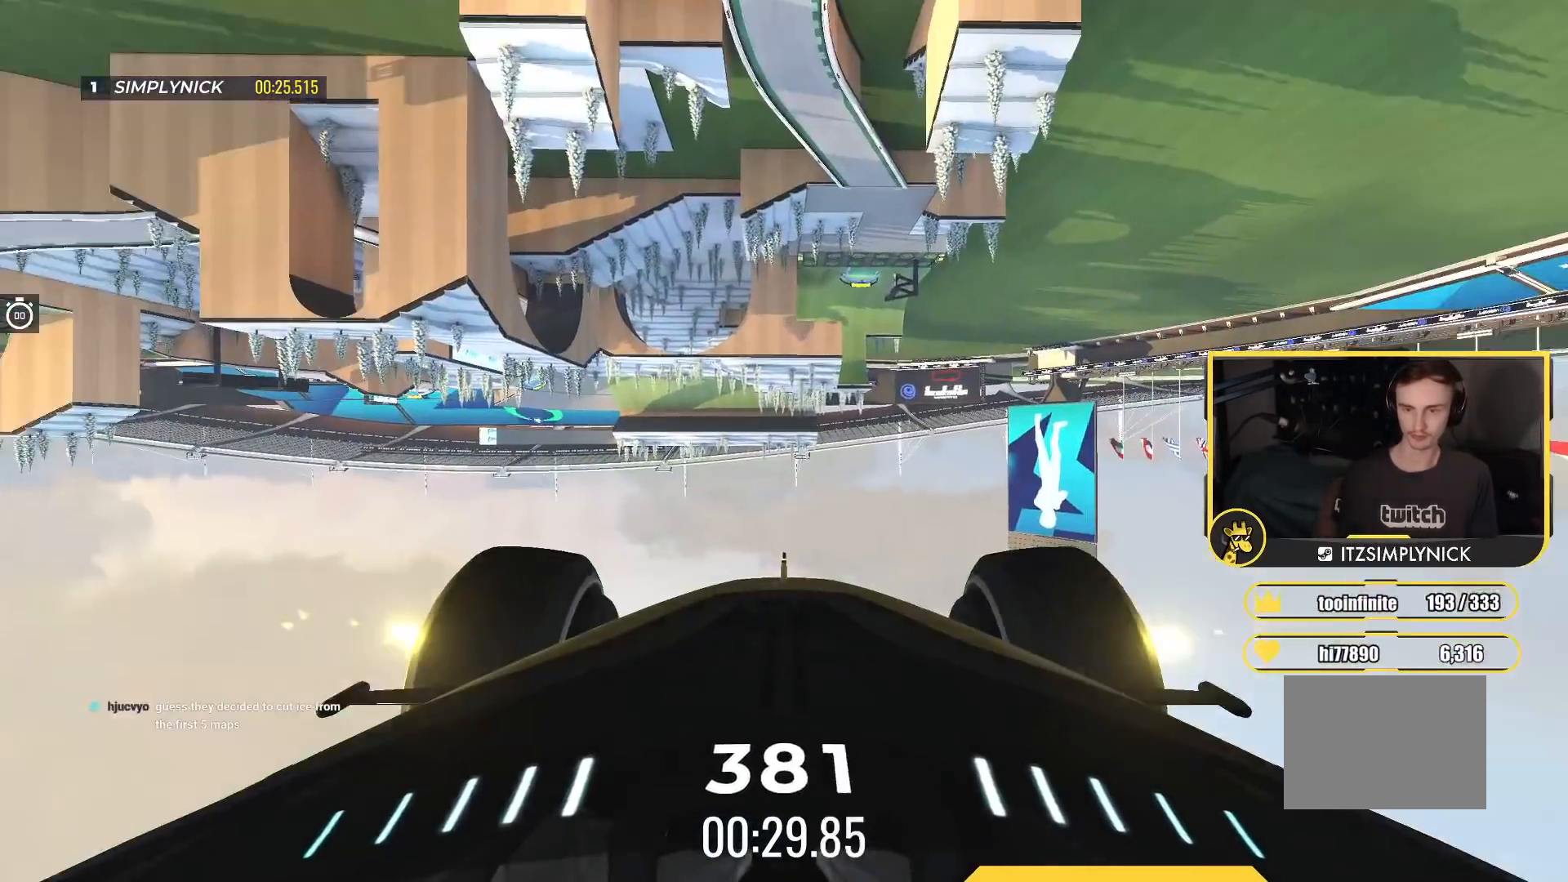
{"keys": [], "events": [[83, "up", "up"]]}